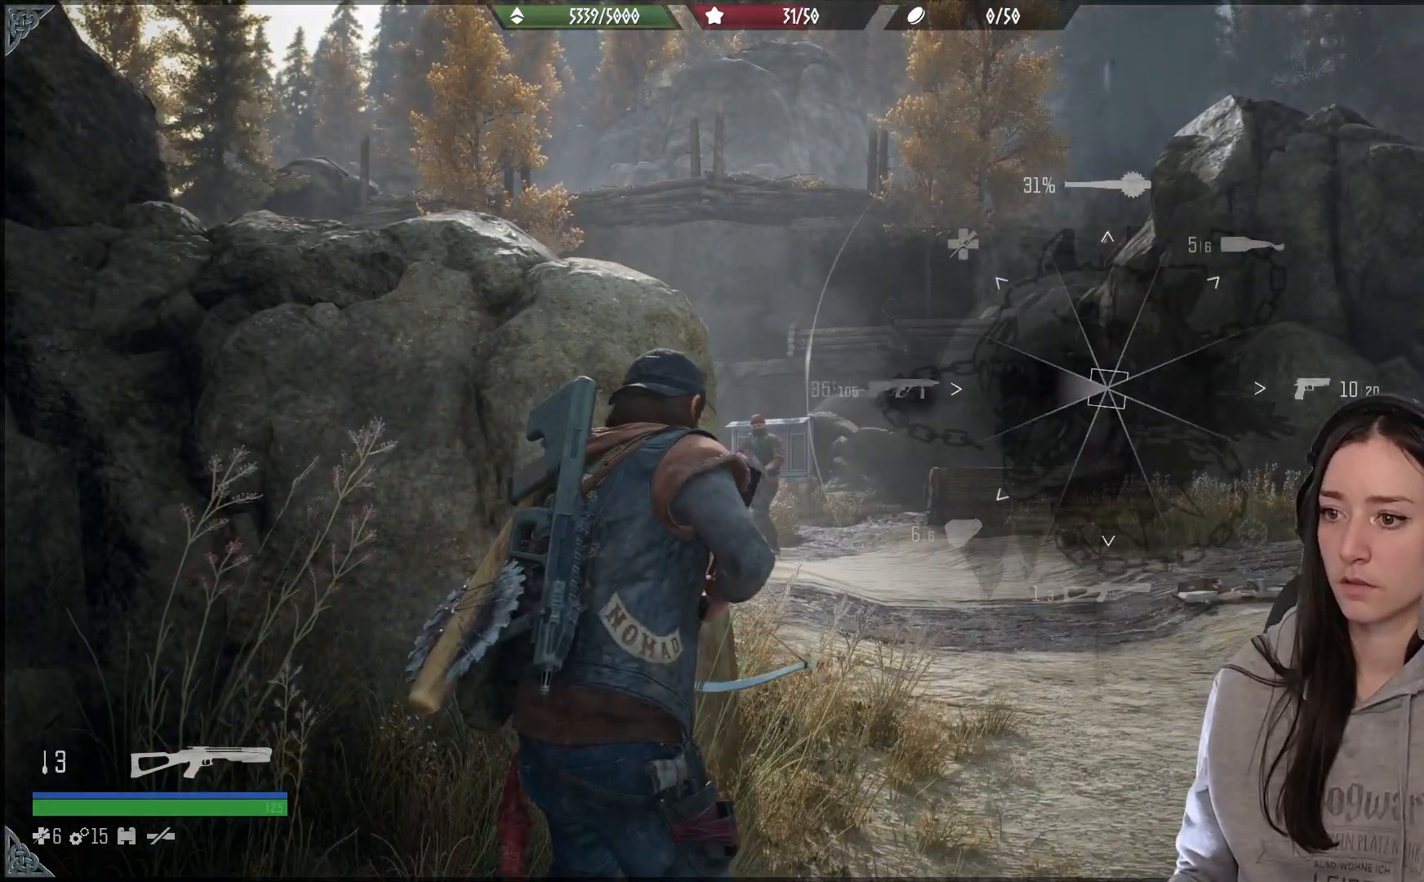
Gameplay with a controller (Xbox layout); each line is a JSON object with the inputs held at the frame after it (dt_ms = milliseconds from this image to that frame). "events" lists button and stick changes between this image and that frame as [ms after this image, input, new state], when the widget could be followed in between.
{"dt_ms": 500, "buttons": ["L2"], "left_stick": "center", "right_stick": "left", "events": [[167, "L1", "up"], [250, "right_stick", "center"], [333, "L2", "down"], [500, "right_stick", "left"]]}
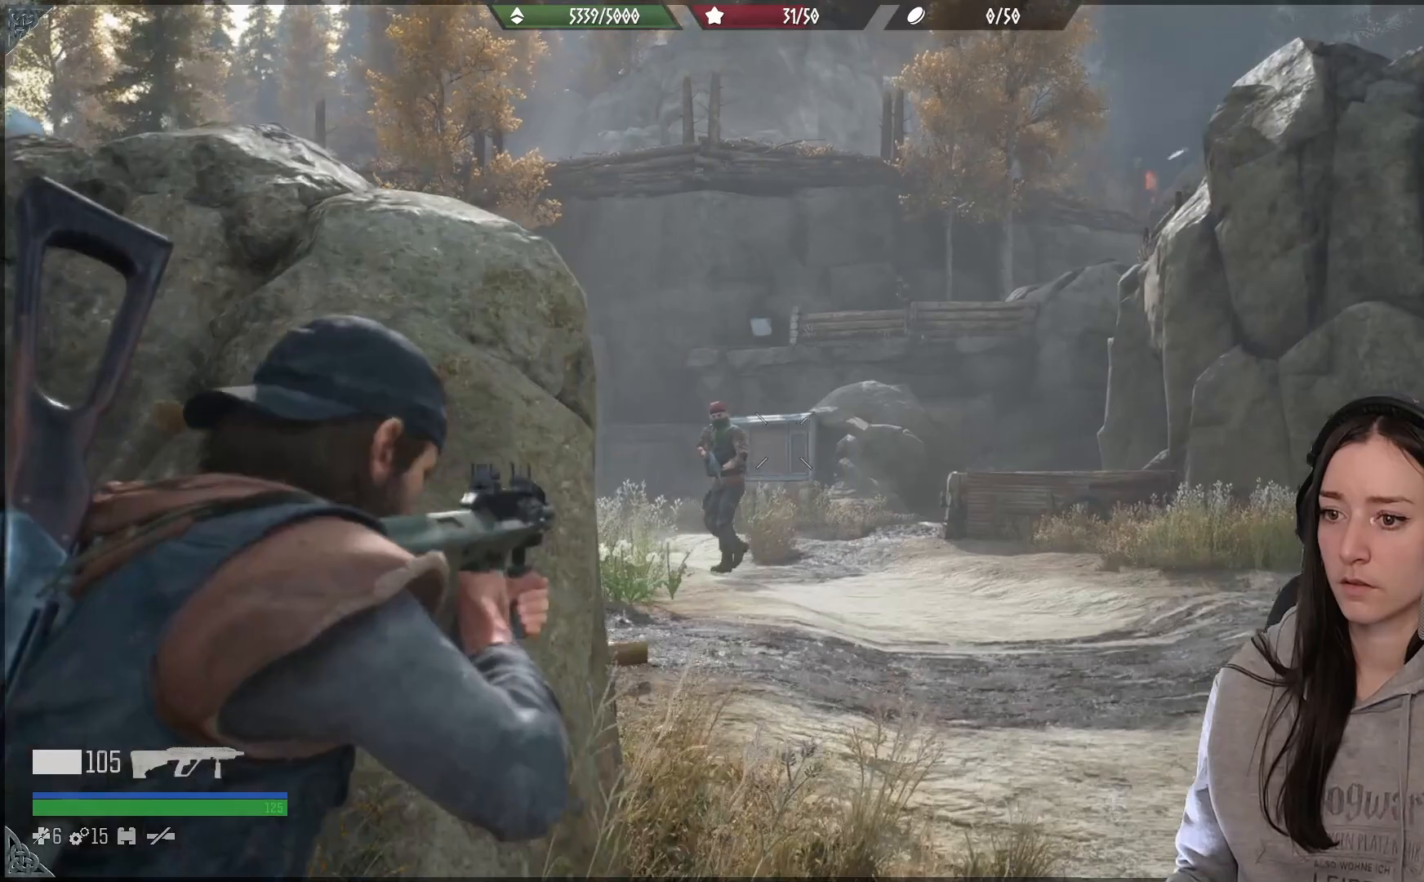
{"dt_ms": 500, "buttons": ["L2"], "left_stick": "center", "right_stick": "up-left", "events": [[183, "right_stick", "center"], [283, "R3", "down"], [383, "R3", "up"], [433, "right_stick", "up-left"]]}
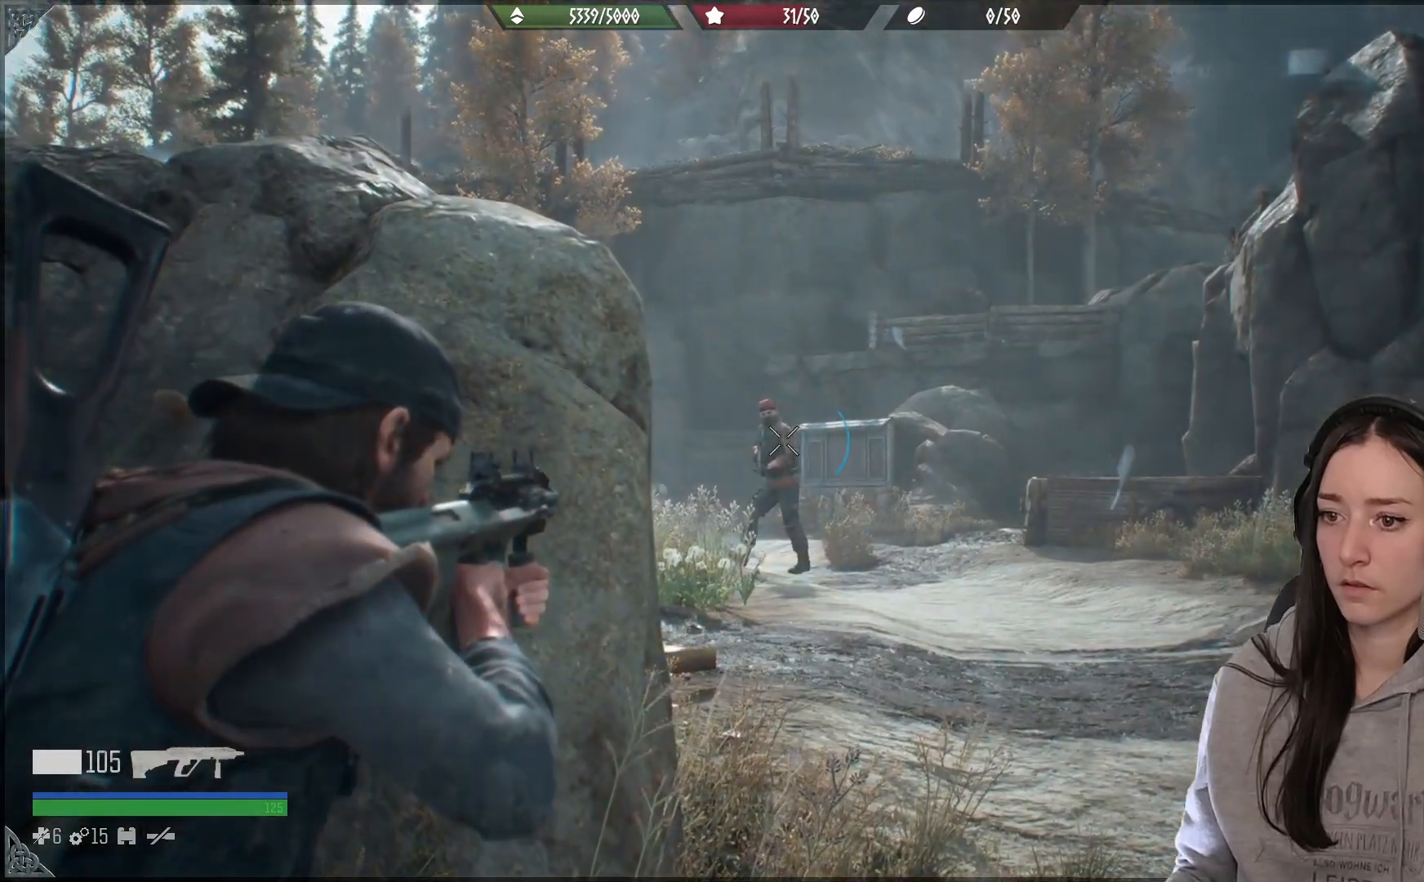
{"dt_ms": 500, "buttons": ["L2"], "left_stick": "center", "right_stick": "up-left", "events": []}
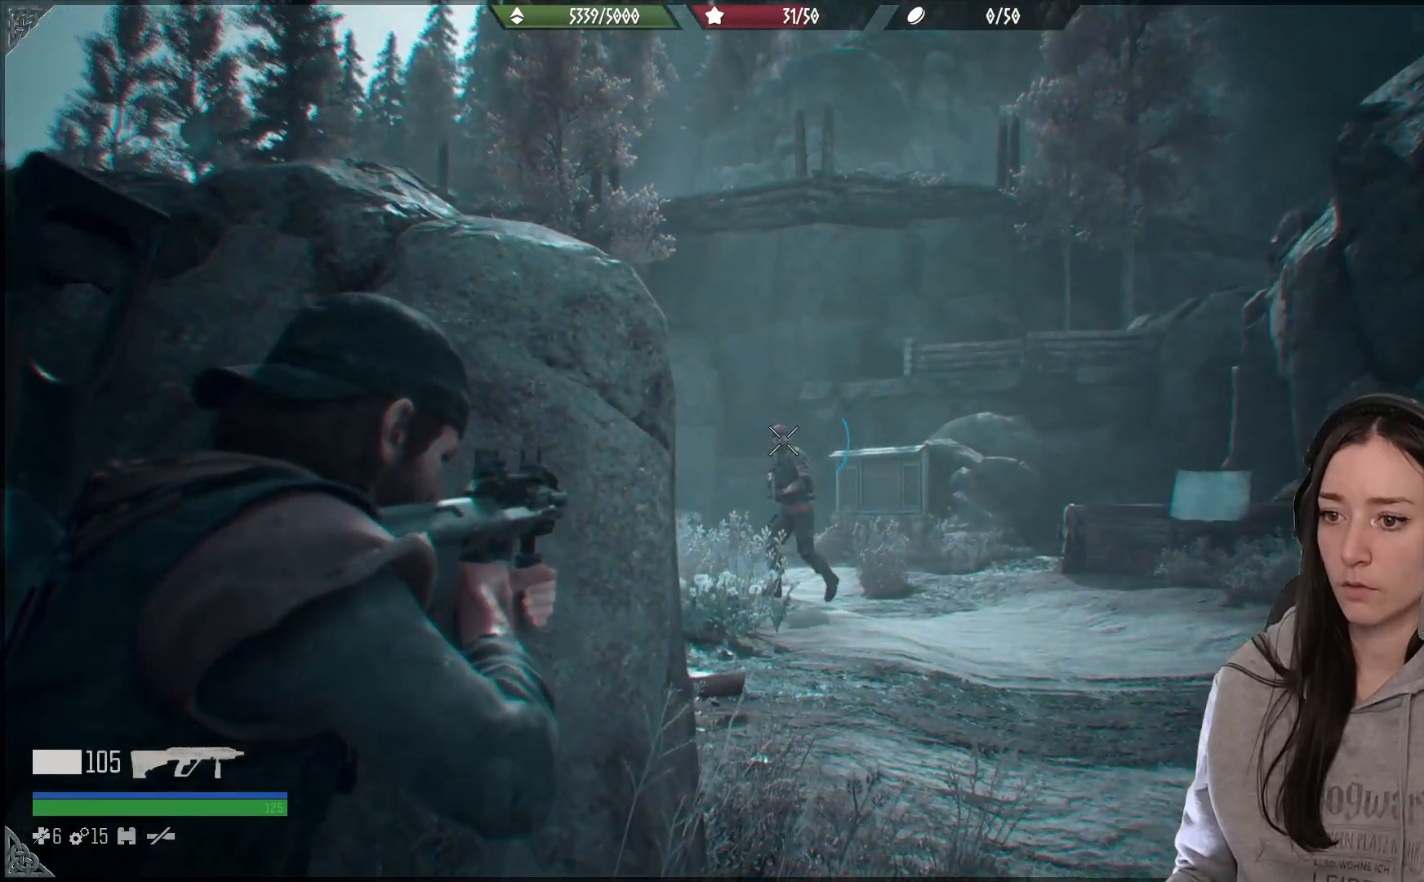
{"dt_ms": 500, "buttons": [], "left_stick": "up", "right_stick": "center", "events": [[33, "R2", "down"], [117, "right_stick", "center"], [150, "R2", "up"], [233, "left_stick", "up-right"], [350, "L2", "up"], [417, "left_stick", "up"]]}
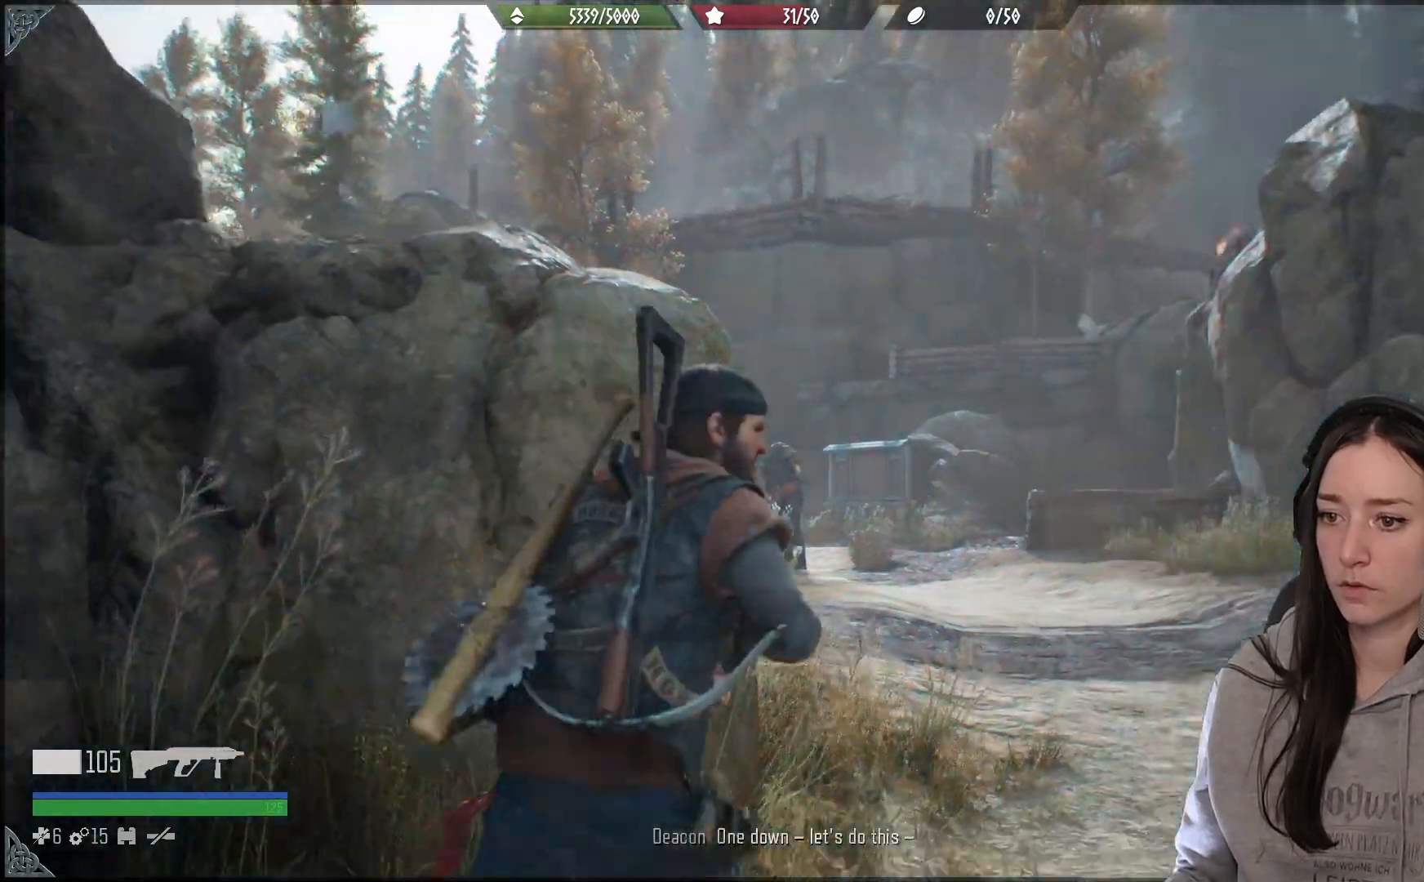
{"dt_ms": 500, "buttons": [], "left_stick": "up-left", "right_stick": "center", "events": [[67, "right_stick", "down-left"], [417, "right_stick", "center"], [450, "left_stick", "up-left"]]}
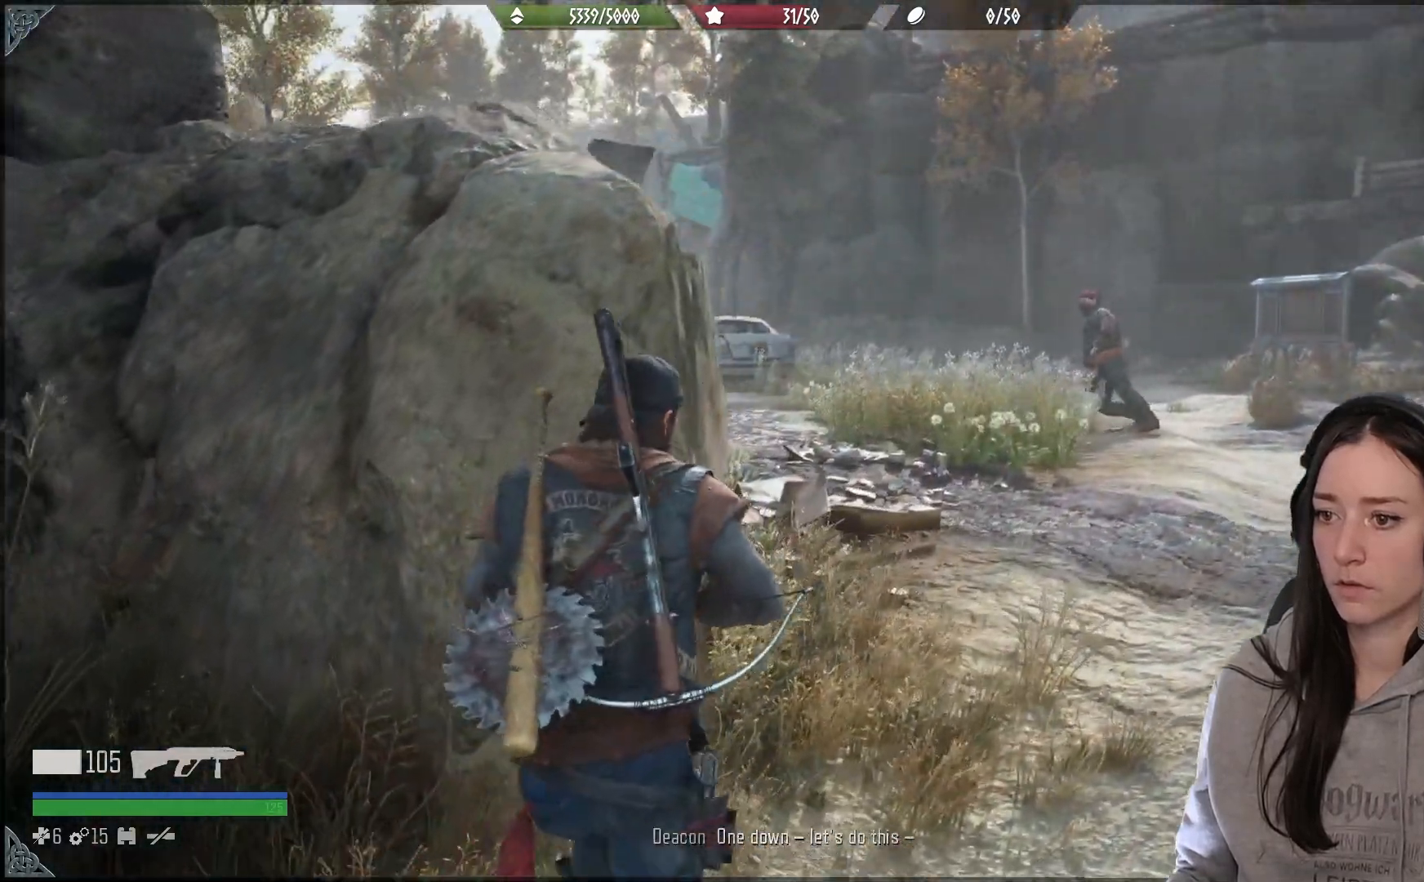
{"dt_ms": 500, "buttons": [], "left_stick": "right", "right_stick": "center", "events": [[367, "left_stick", "up-right"], [483, "left_stick", "right"]]}
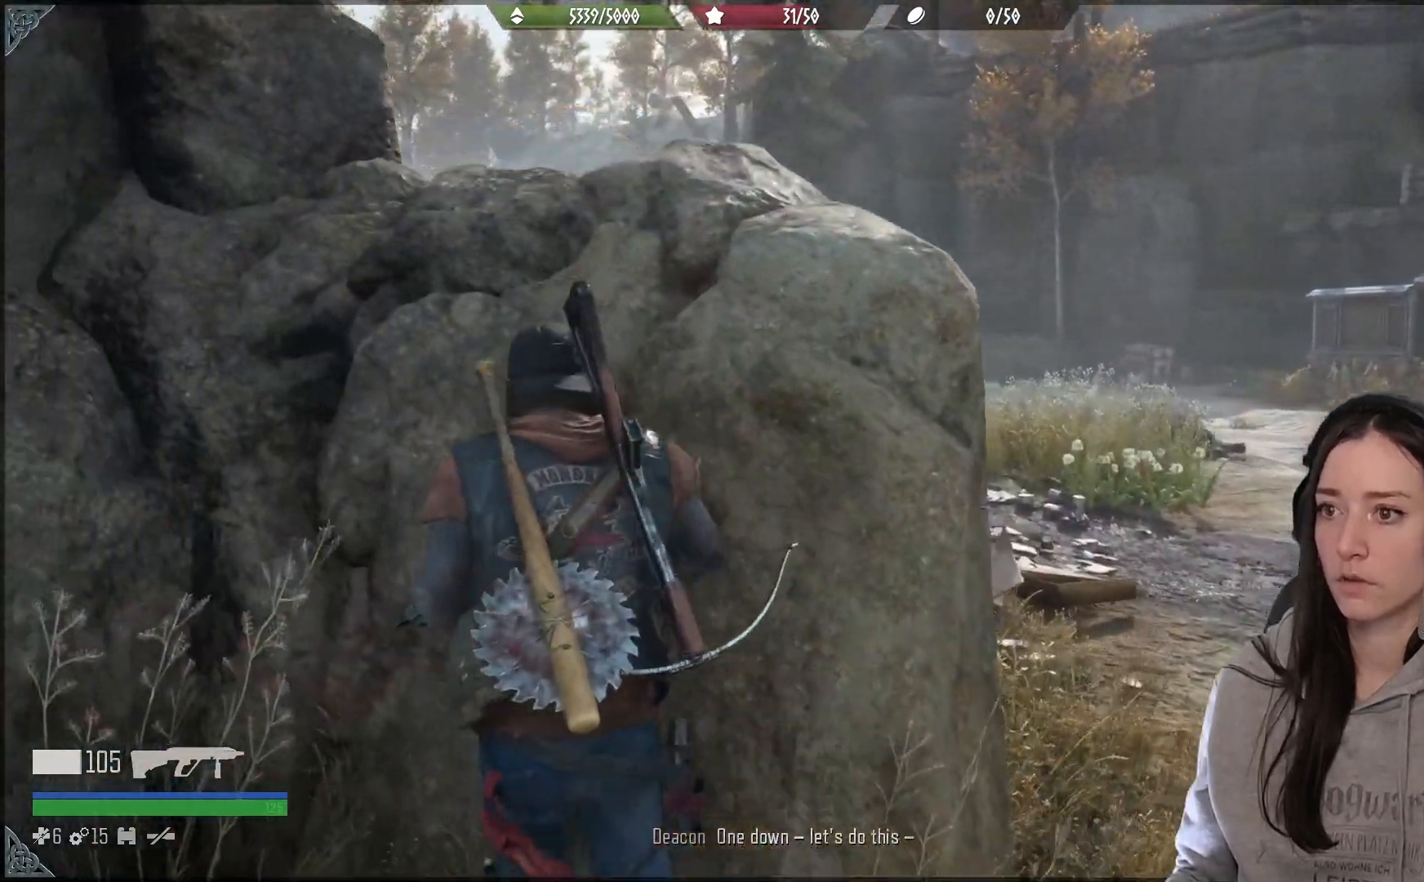
{"dt_ms": 500, "buttons": [], "left_stick": "center", "right_stick": "right", "events": [[67, "right_stick", "right"], [100, "left_stick", "center"]]}
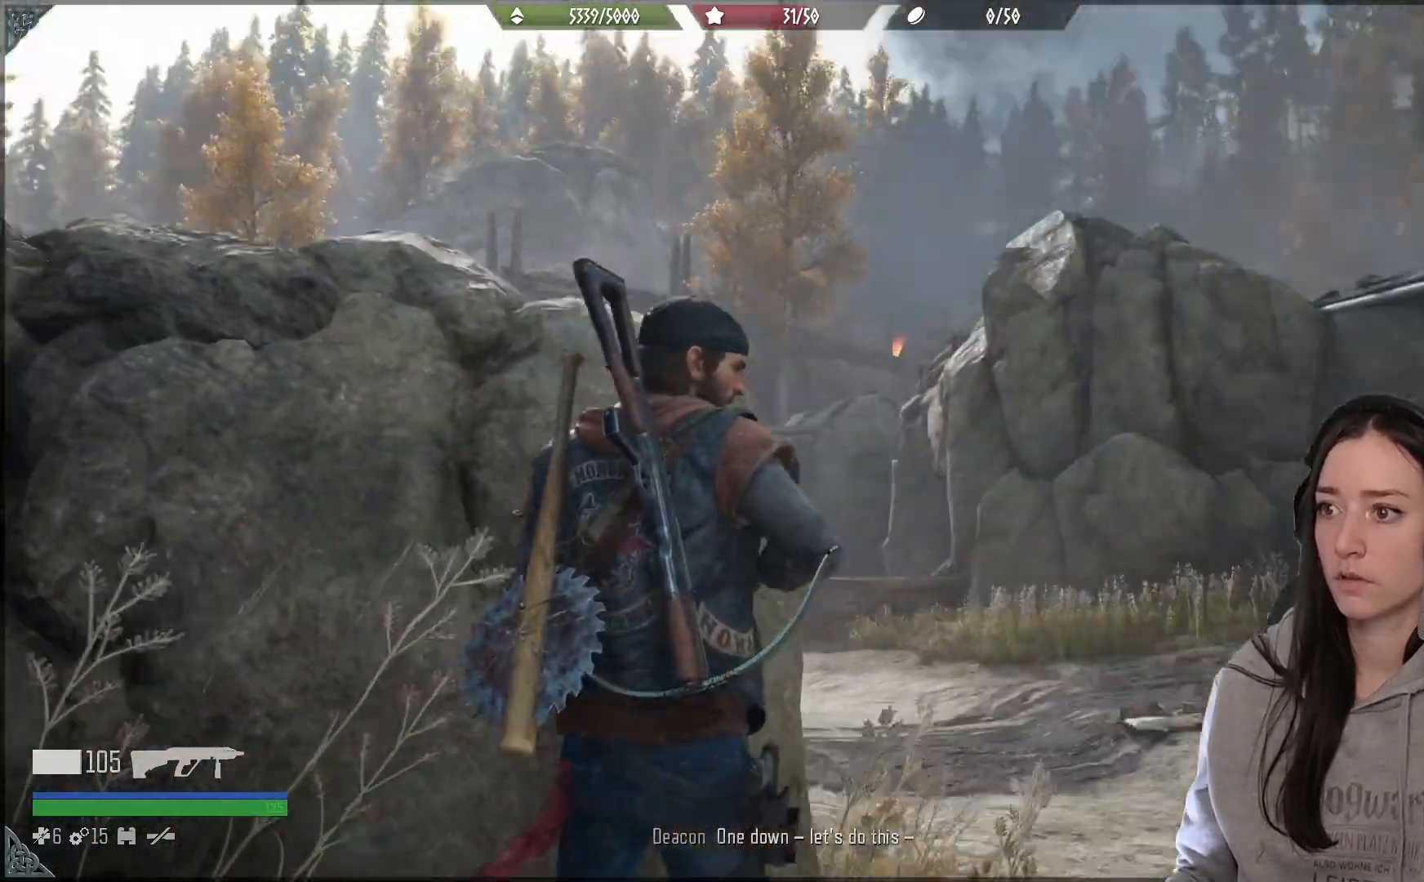
{"dt_ms": 500, "buttons": [], "left_stick": "down", "right_stick": "center", "events": [[67, "right_stick", "center"], [483, "left_stick", "down"]]}
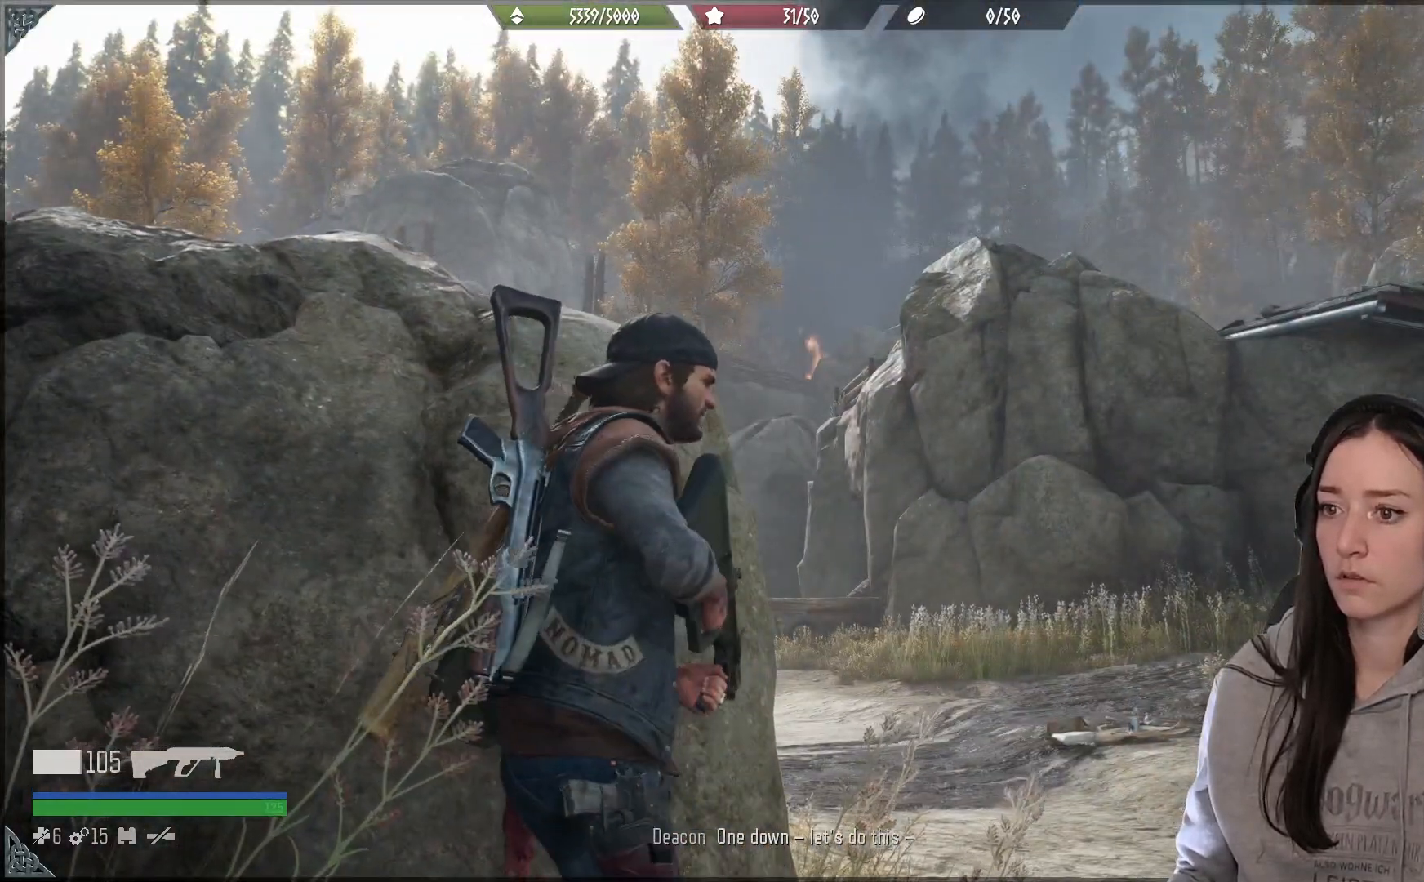
{"dt_ms": 500, "buttons": [], "left_stick": "right", "right_stick": "right", "events": [[17, "right_stick", "right"], [267, "left_stick", "down-right"], [367, "left_stick", "right"]]}
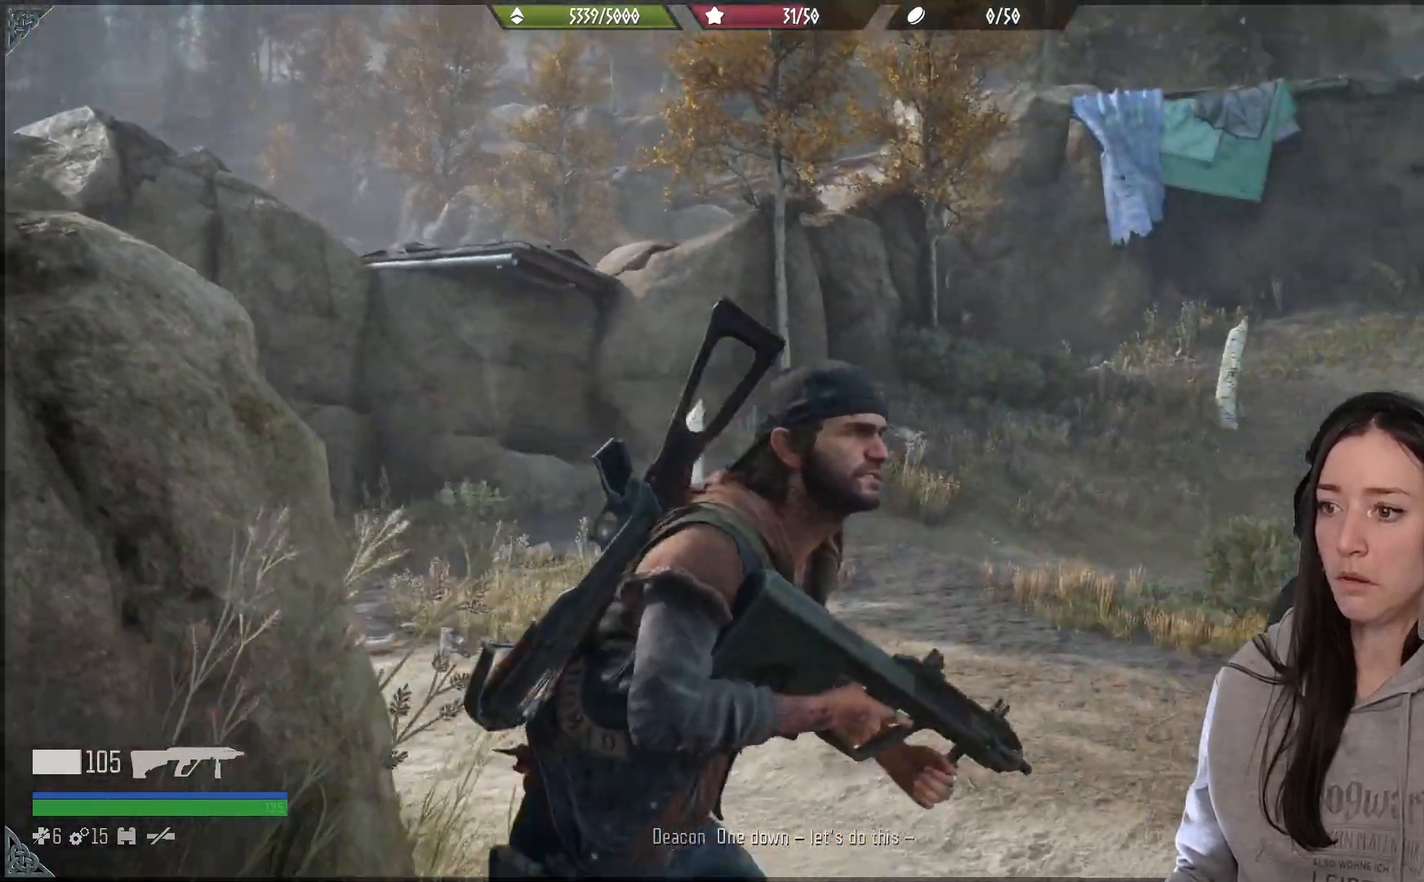
{"dt_ms": 500, "buttons": [], "left_stick": "right", "right_stick": "center", "events": [[67, "right_stick", "center"]]}
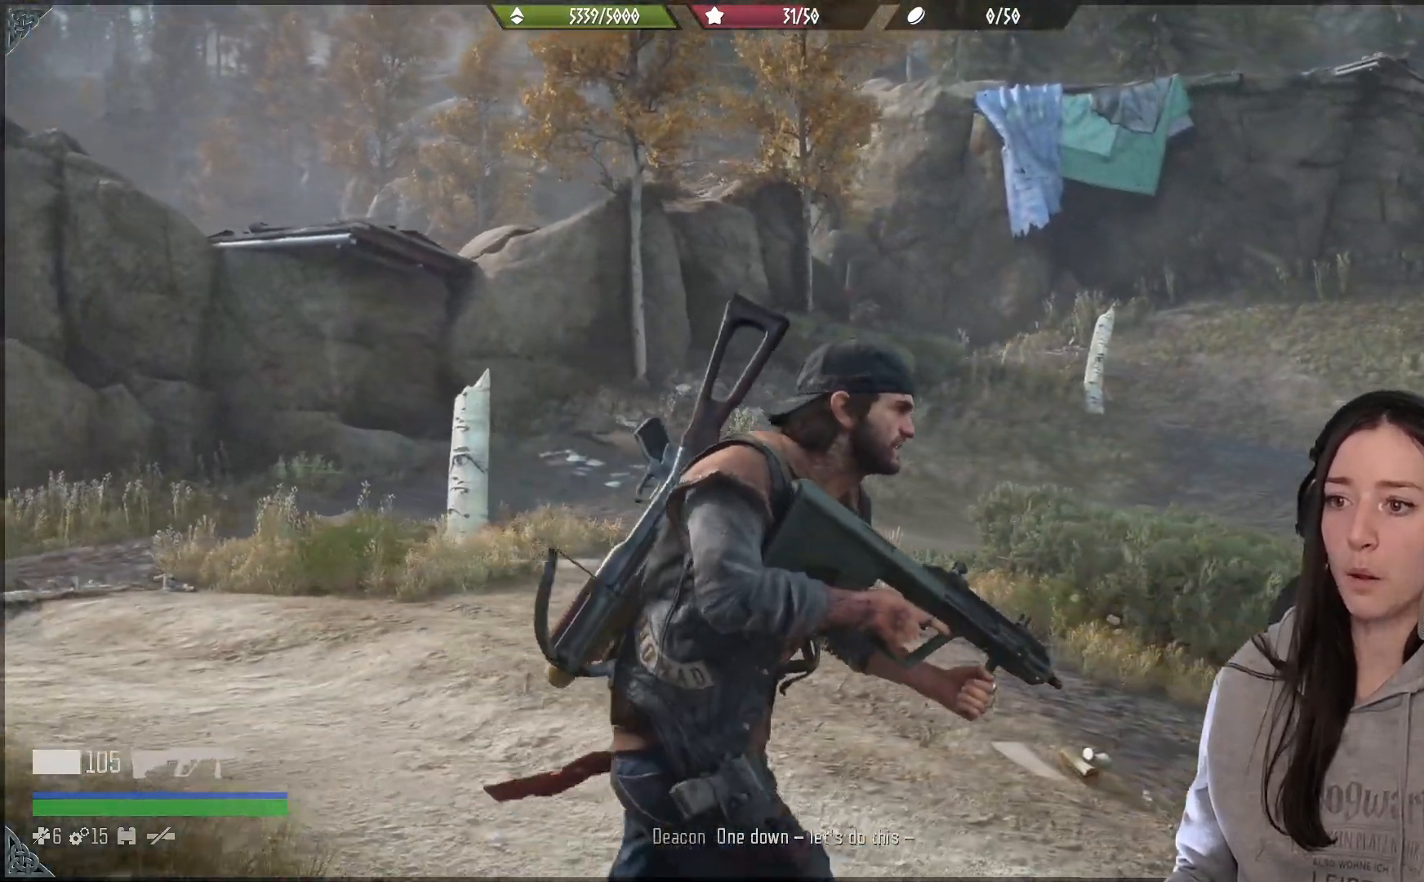
{"dt_ms": 1000, "buttons": [], "left_stick": "up", "right_stick": "center"}
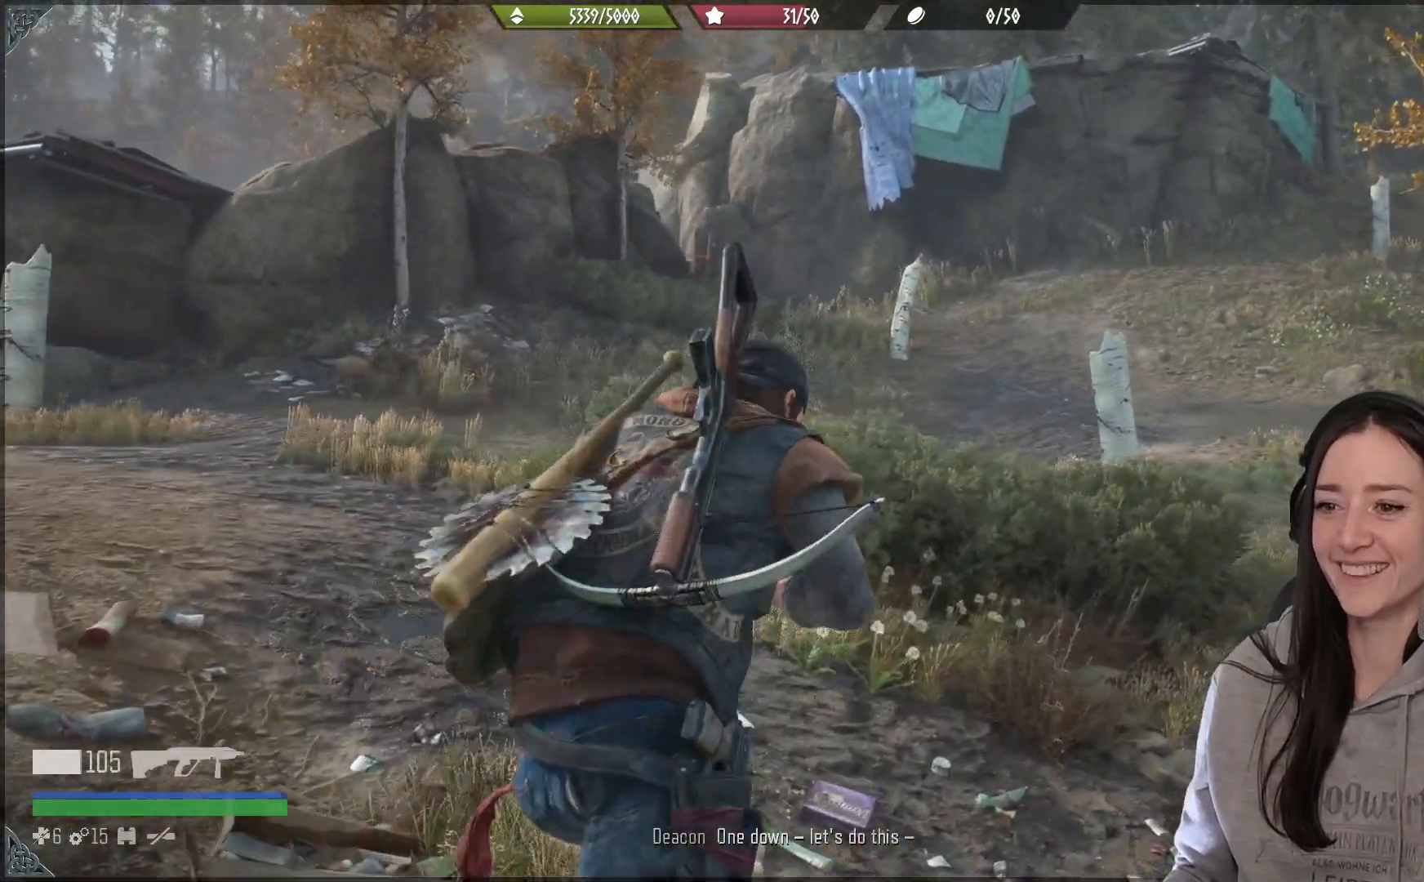
{"dt_ms": 500, "buttons": [], "left_stick": "up", "right_stick": "left", "events": [[267, "right_stick", "left"]]}
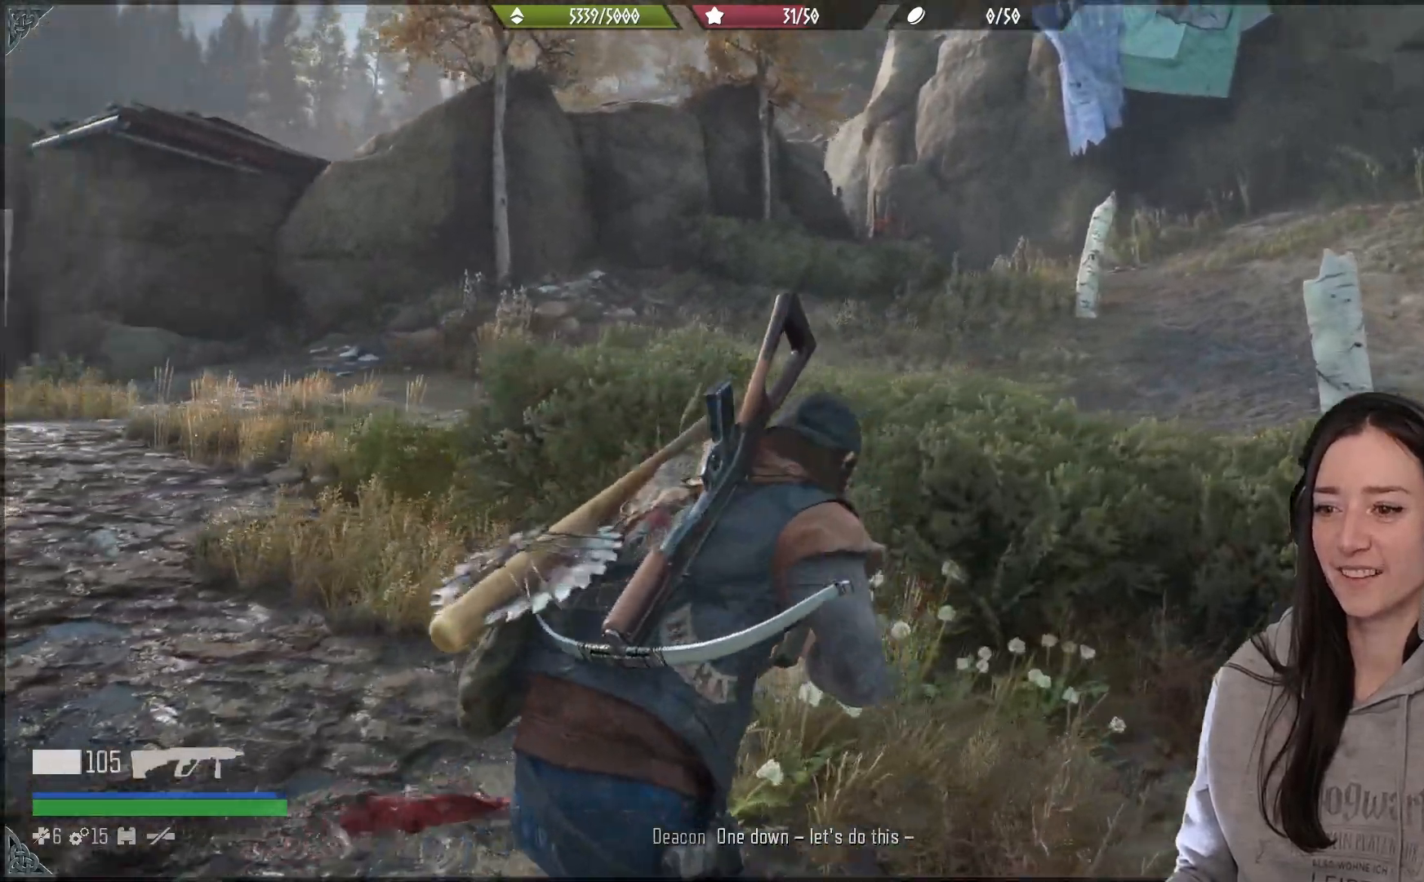
{"dt_ms": 500, "buttons": [], "left_stick": "up", "right_stick": "center"}
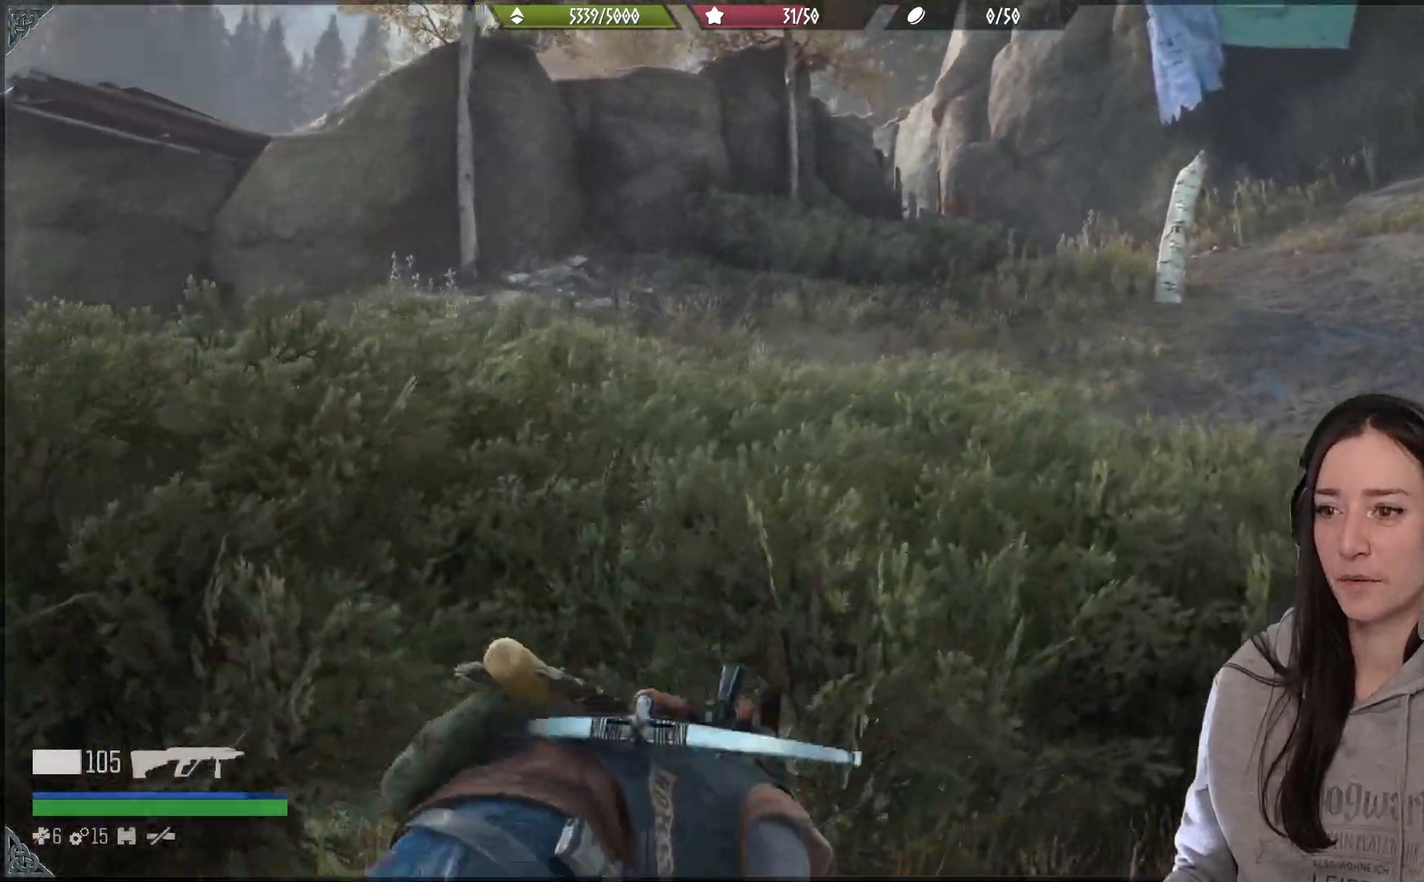
{"dt_ms": 500, "buttons": [], "left_stick": "up-right", "right_stick": "center", "events": [[267, "left_stick", "up-right"]]}
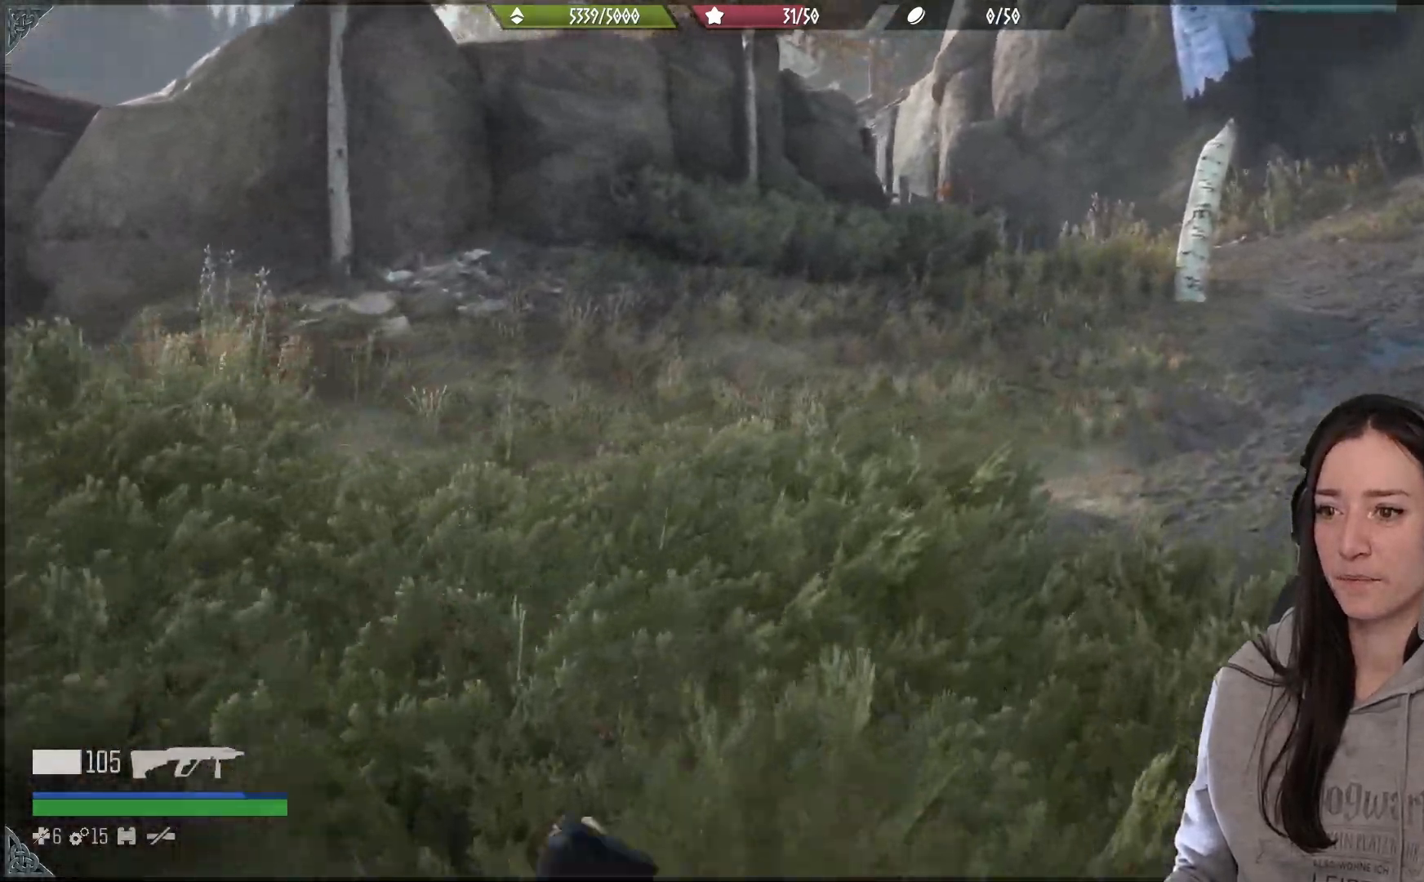
{"dt_ms": 500, "buttons": [], "left_stick": "up-right", "right_stick": "center", "events": []}
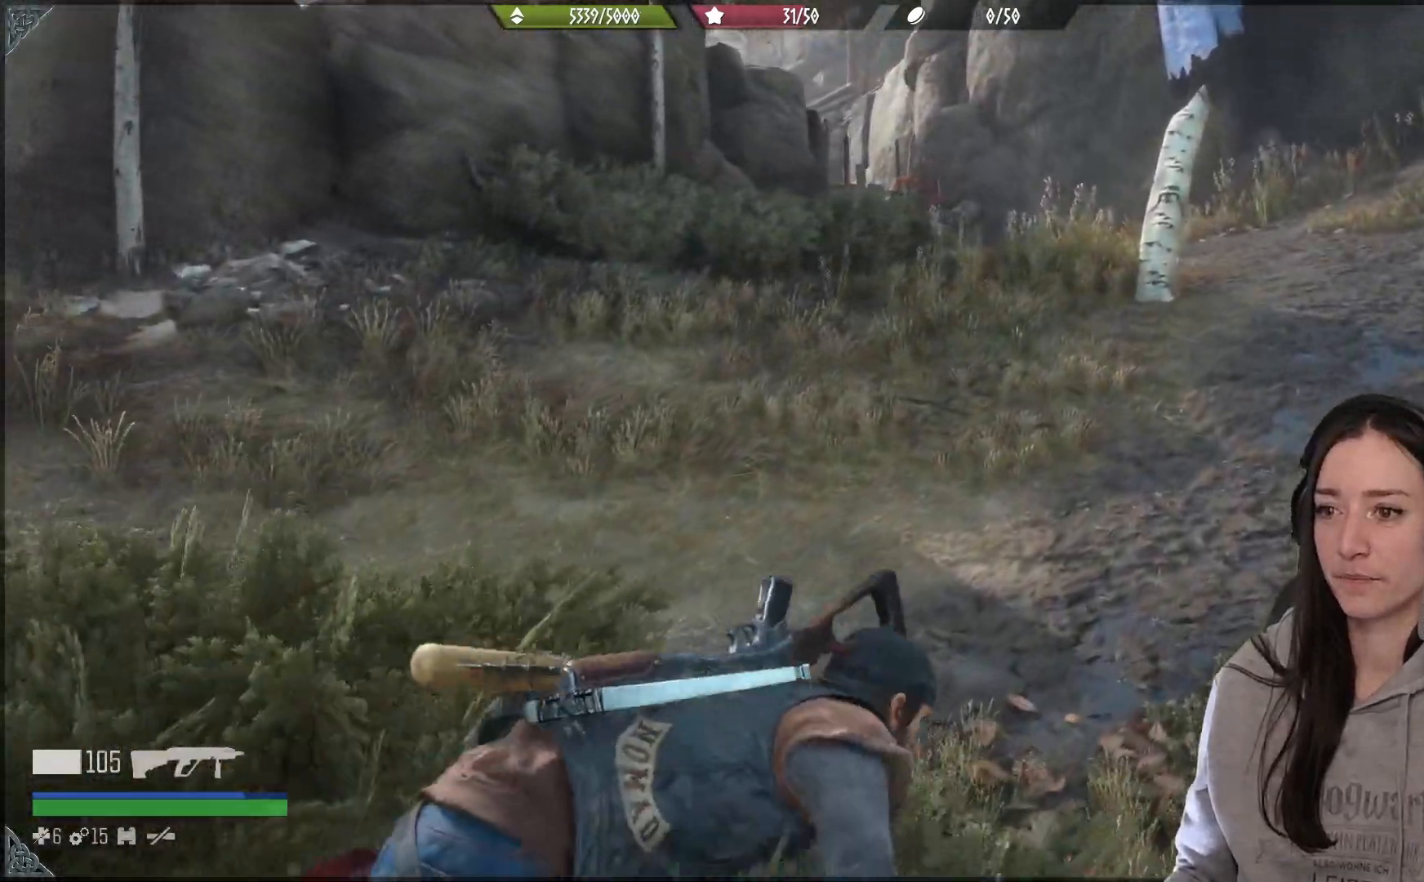
{"dt_ms": 500, "buttons": [], "left_stick": "up-right", "right_stick": "center", "events": []}
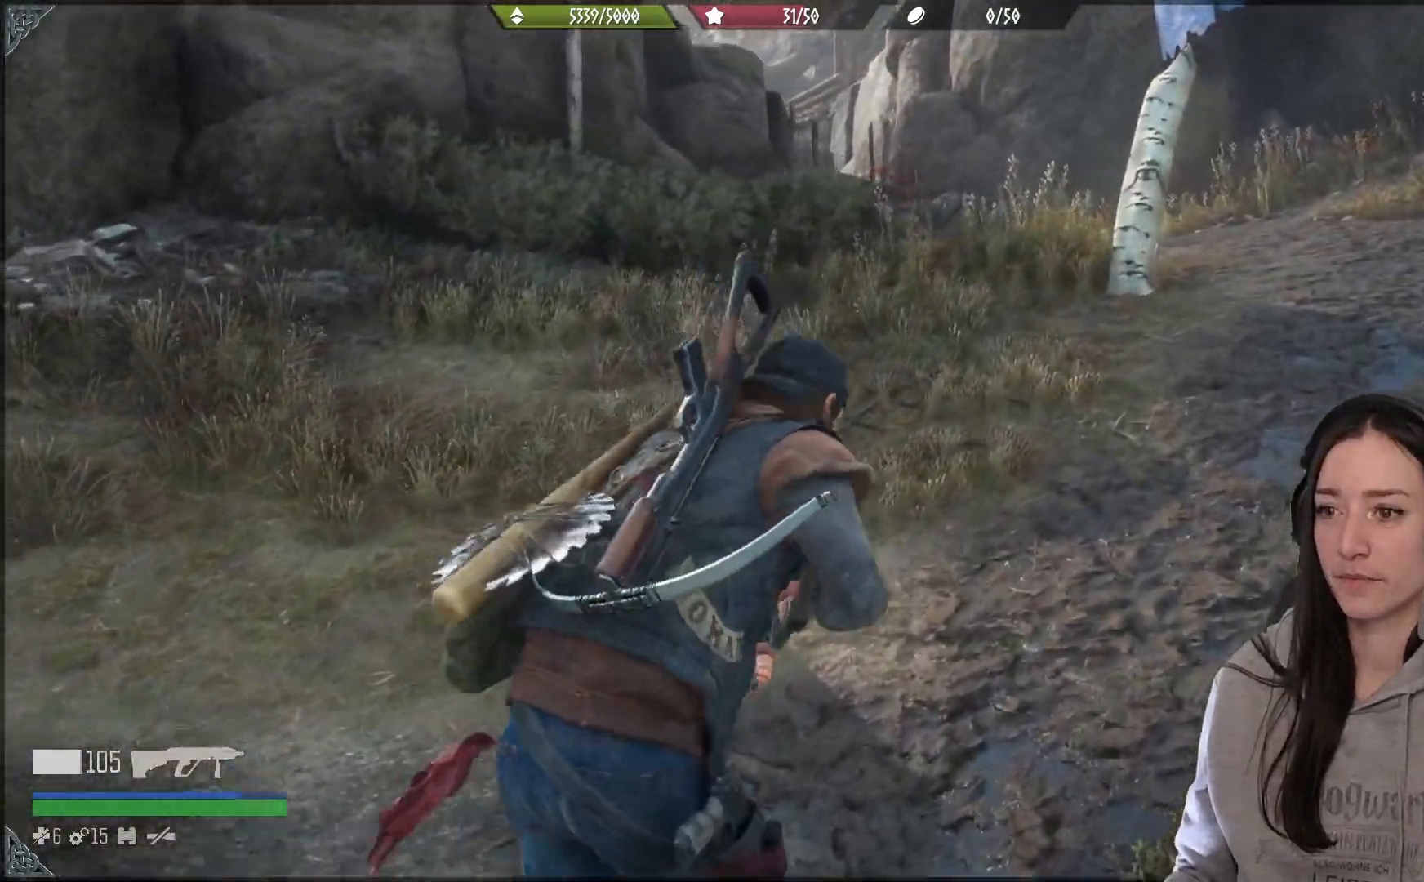
{"dt_ms": 500, "buttons": ["L1"], "left_stick": "up-right", "right_stick": "up-right", "events": [[50, "L1", "down"], [250, "right_stick", "up-right"]]}
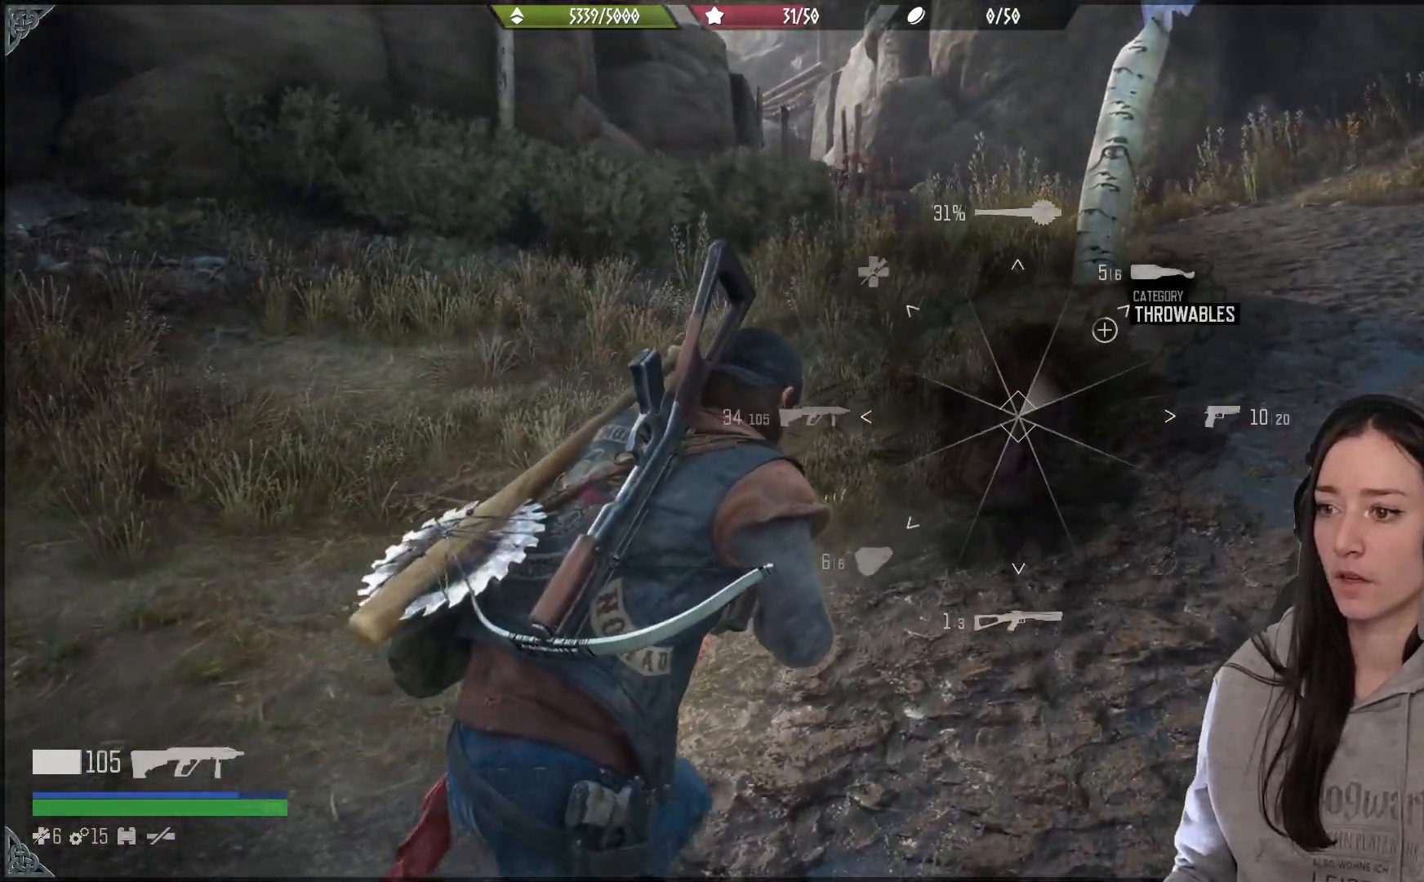
{"dt_ms": 500, "buttons": ["L1"], "left_stick": "up-right", "right_stick": "up-right", "events": []}
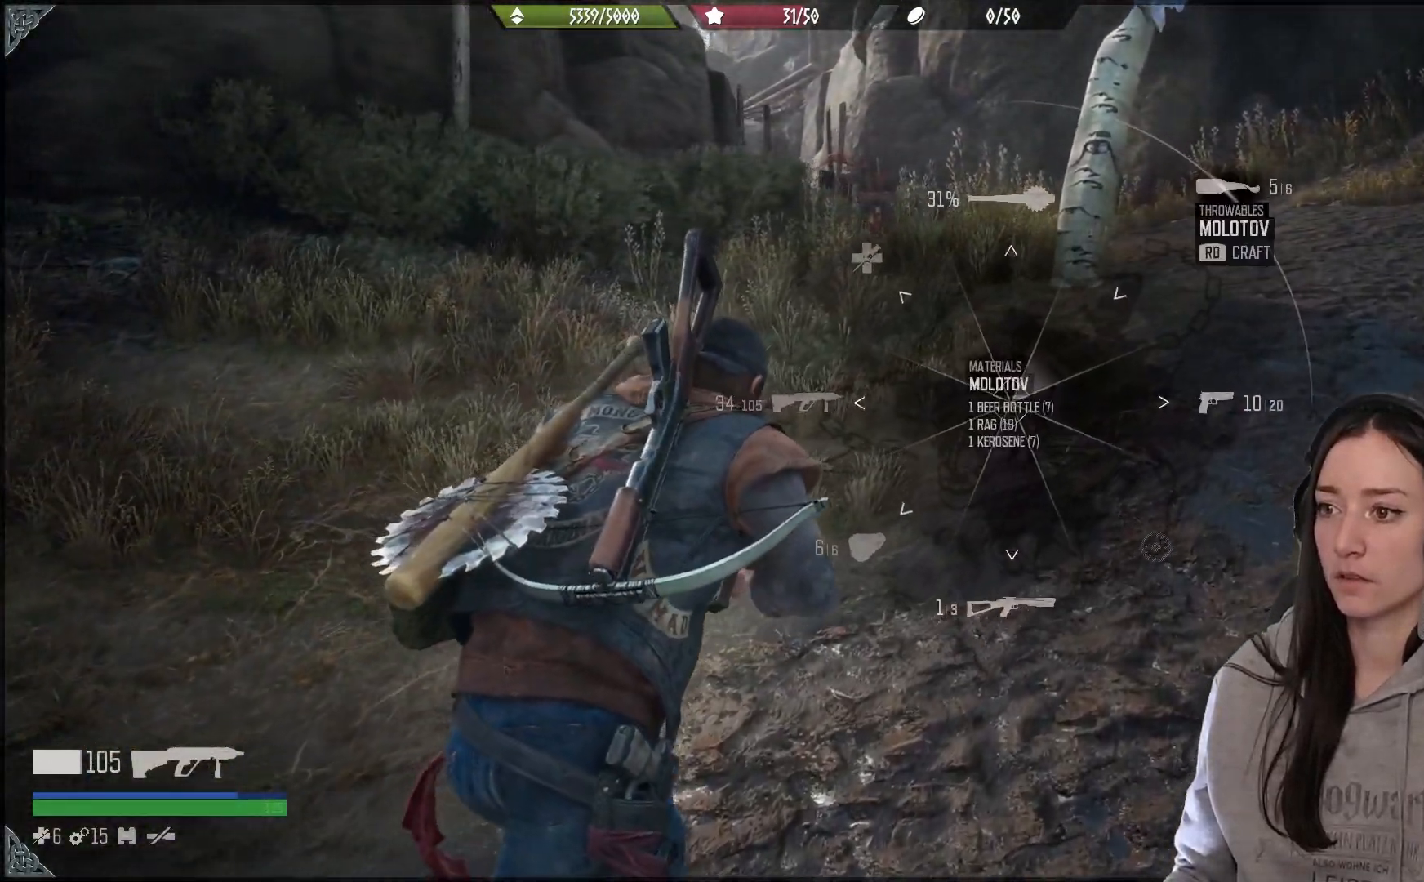
{"dt_ms": 500, "buttons": ["L1"], "left_stick": "up-right", "right_stick": "up-right", "events": []}
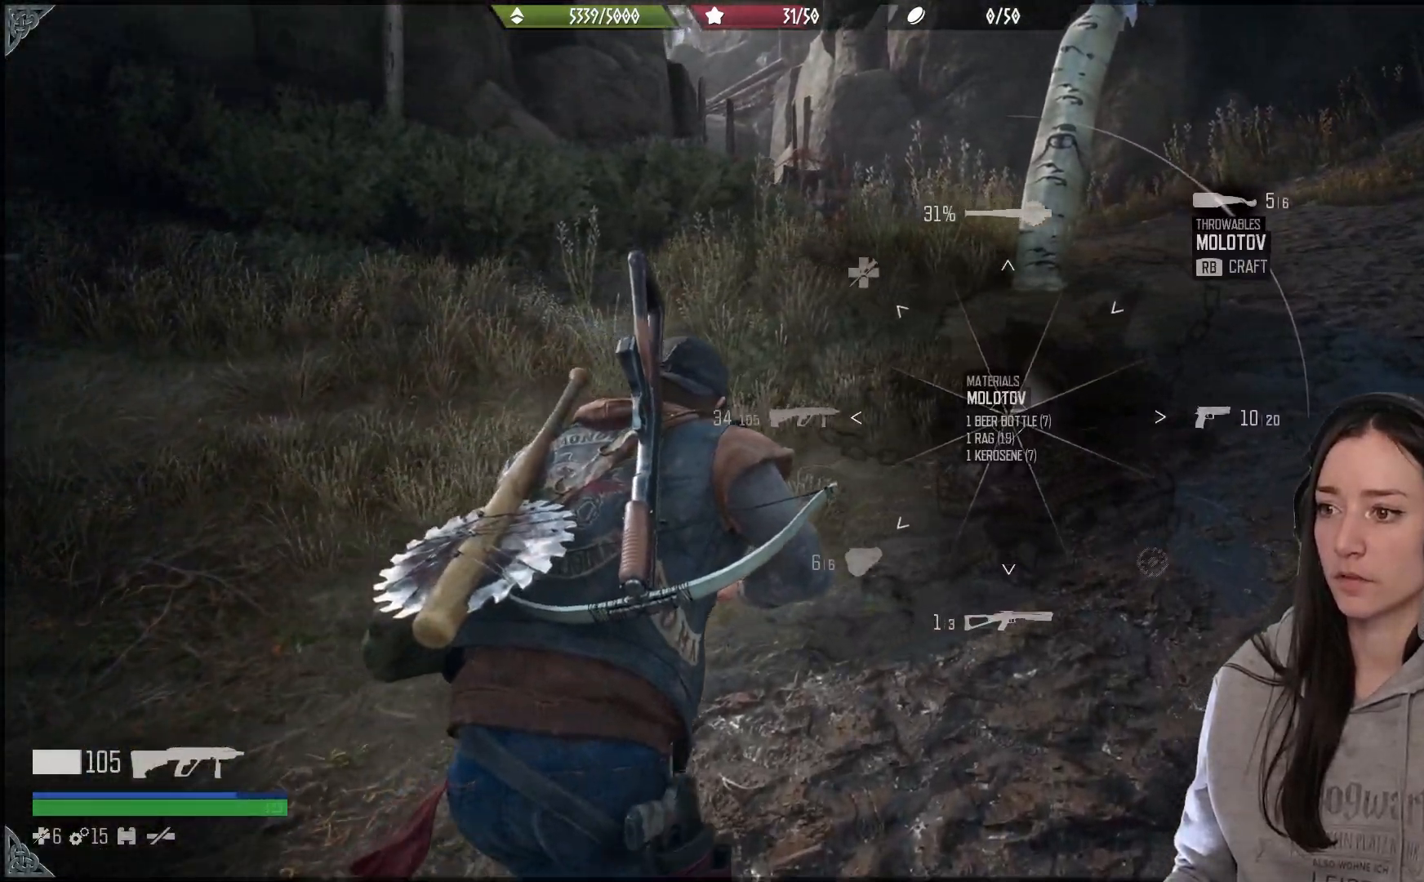
{"dt_ms": 500, "buttons": ["L1"], "left_stick": "up-right", "right_stick": "center", "events": [[183, "right_stick", "center"]]}
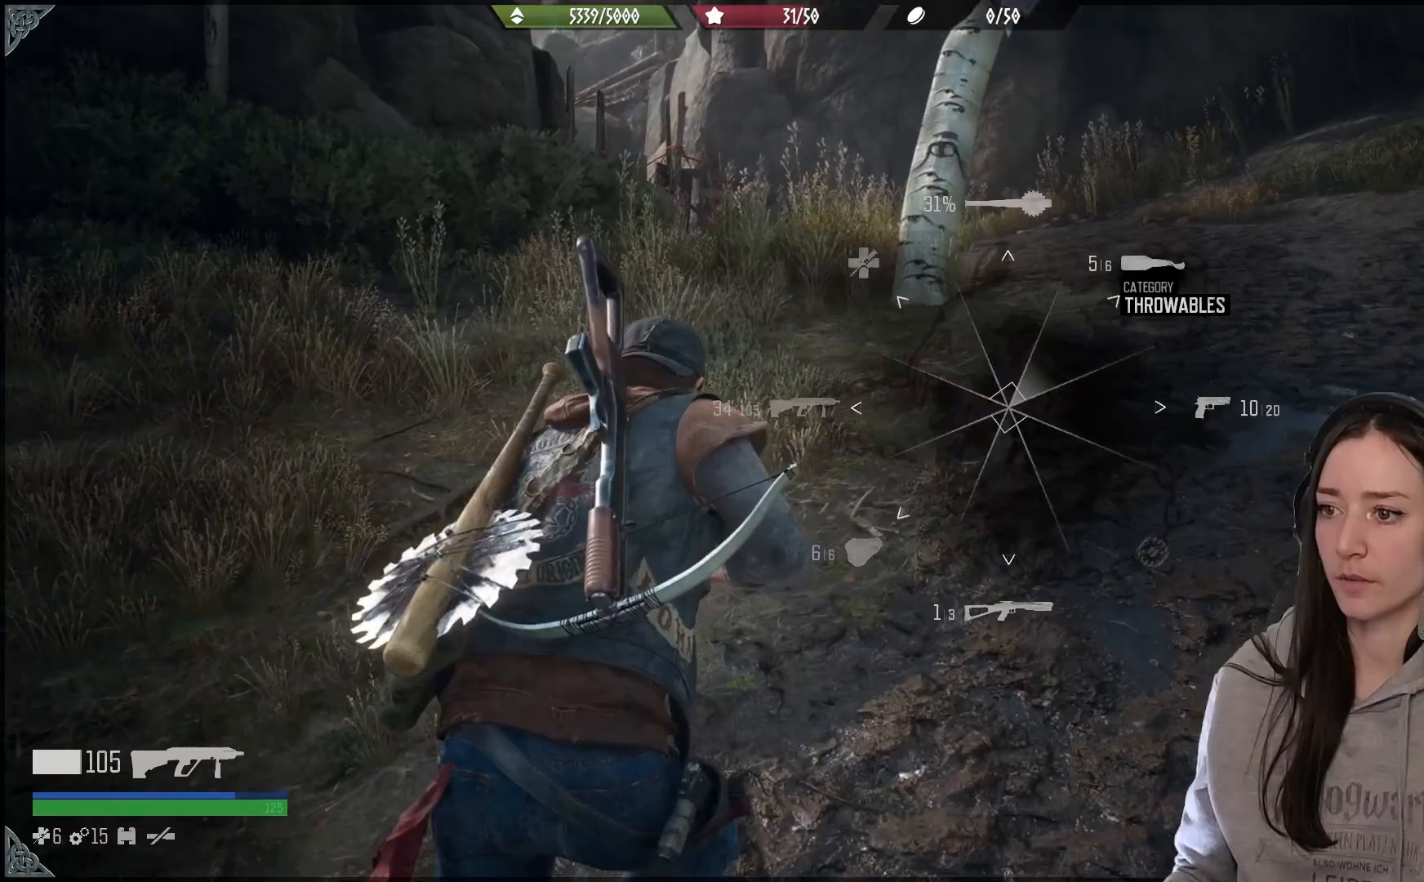
{"dt_ms": 500, "buttons": ["L1"], "left_stick": "up-right", "right_stick": "left", "events": [[100, "right_stick", "down-left"], [483, "right_stick", "left"]]}
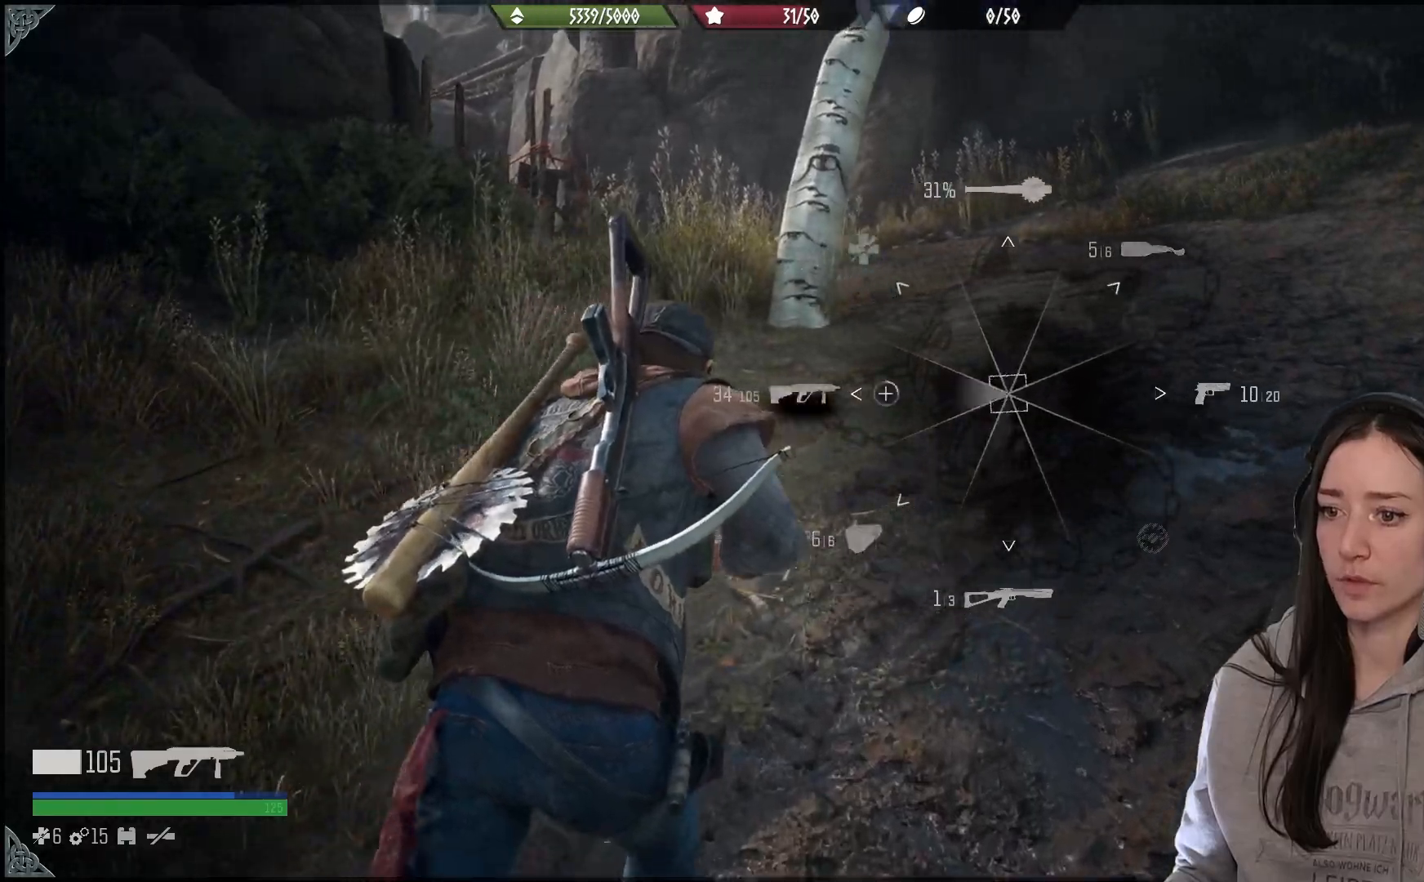
{"dt_ms": 500, "buttons": [], "left_stick": "up", "right_stick": "left", "events": [[250, "L1", "up"], [333, "left_stick", "up"]]}
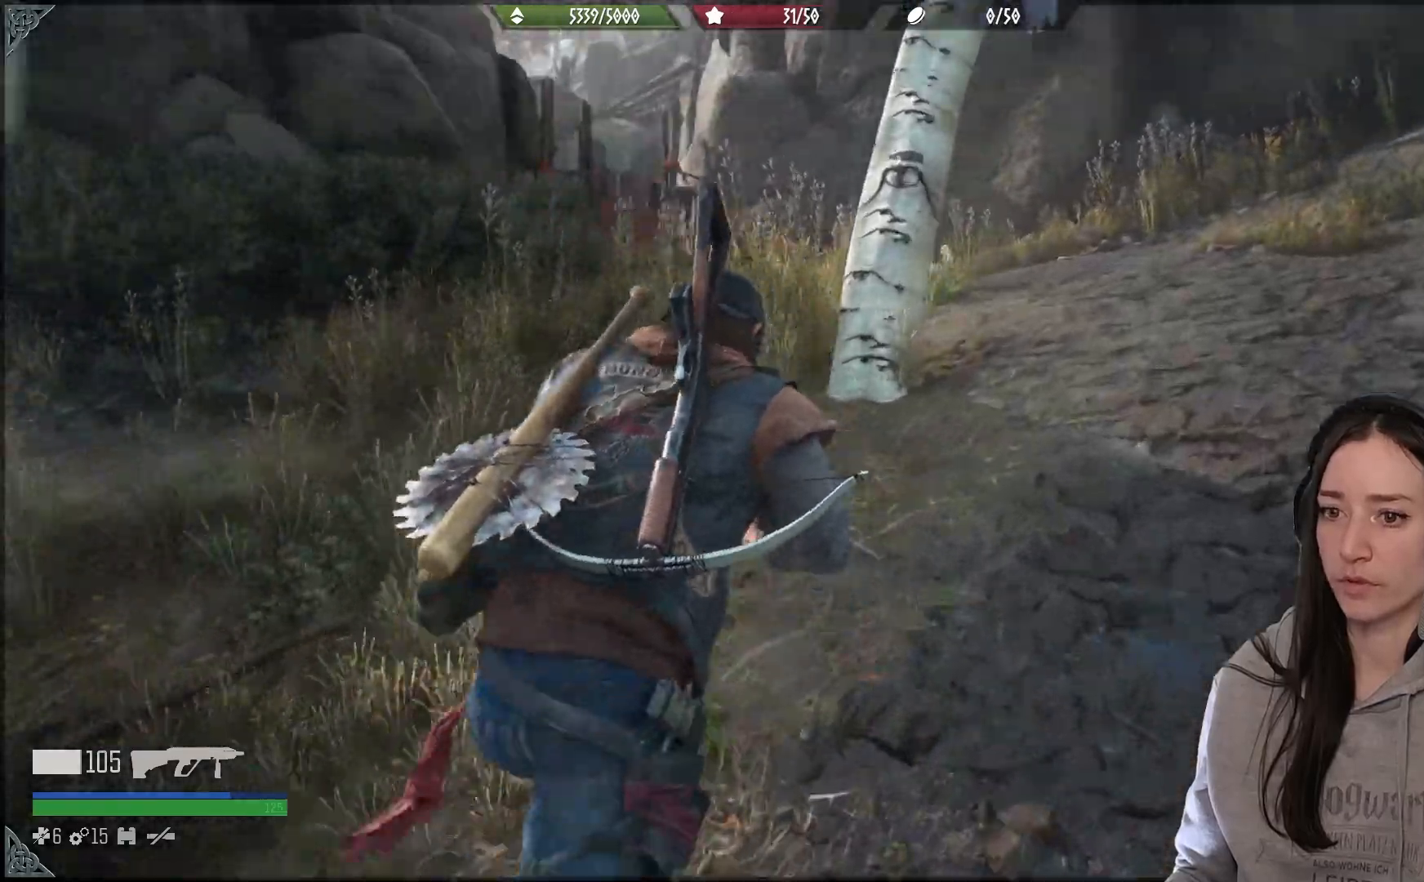
{"dt_ms": 500, "buttons": [], "left_stick": "up", "right_stick": "center", "events": [[250, "right_stick", "center"]]}
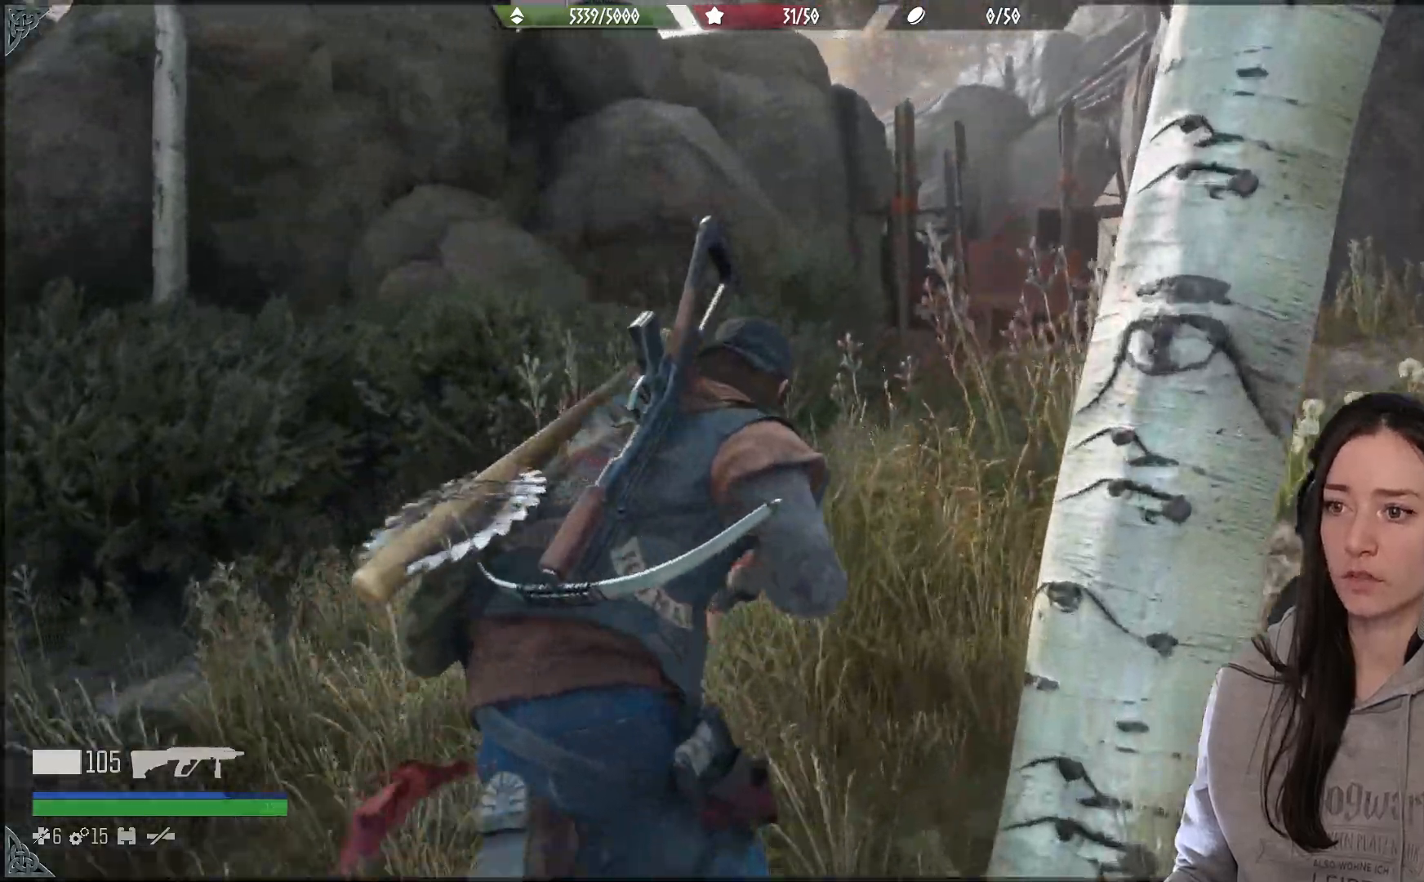
{"dt_ms": 500, "buttons": [], "left_stick": "up", "right_stick": "down-left", "events": [[283, "right_stick", "down-left"]]}
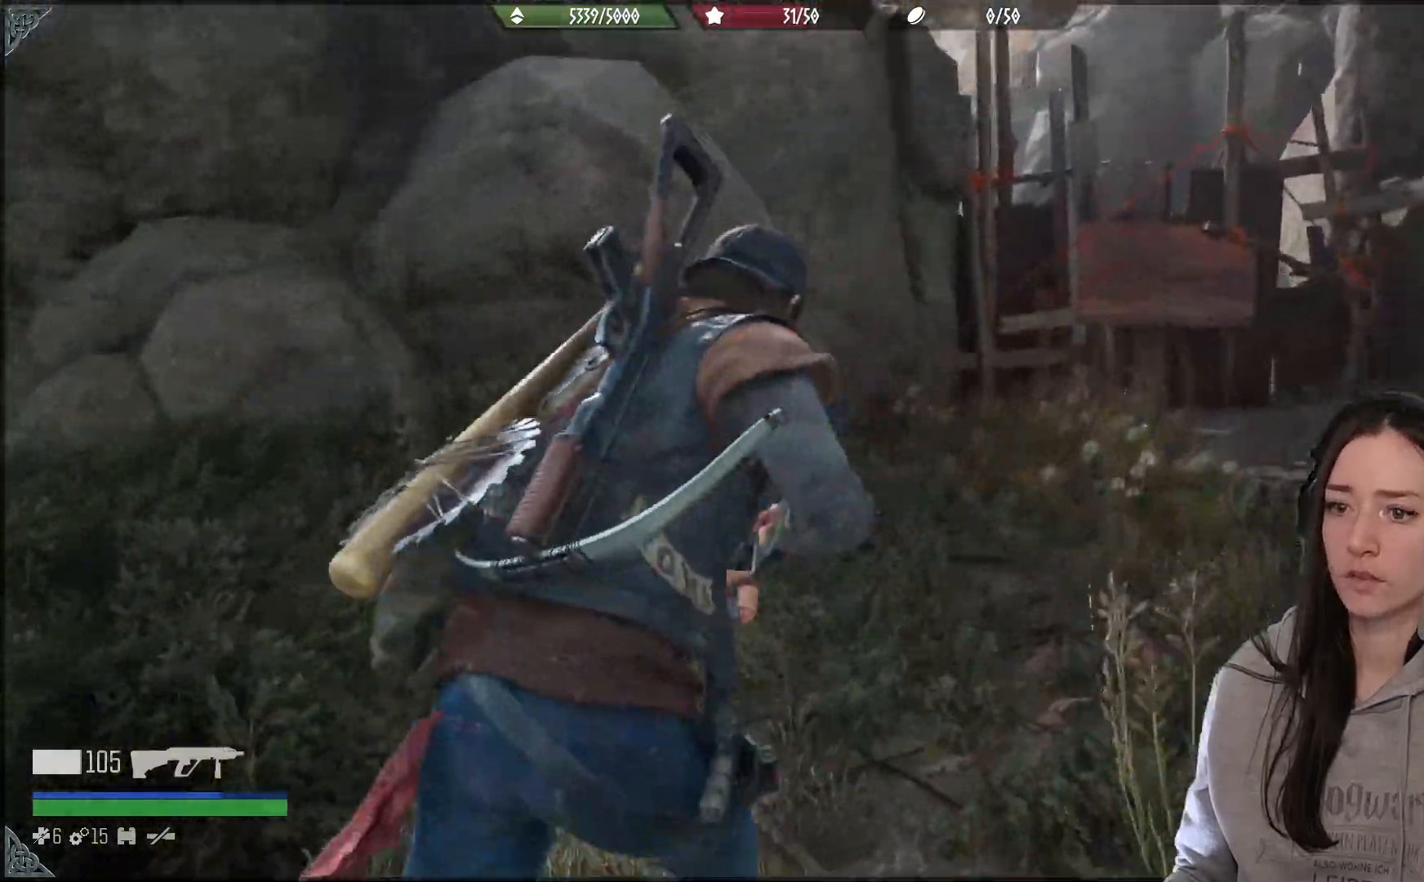
{"dt_ms": 500, "buttons": [], "left_stick": "up", "right_stick": "down-left", "events": []}
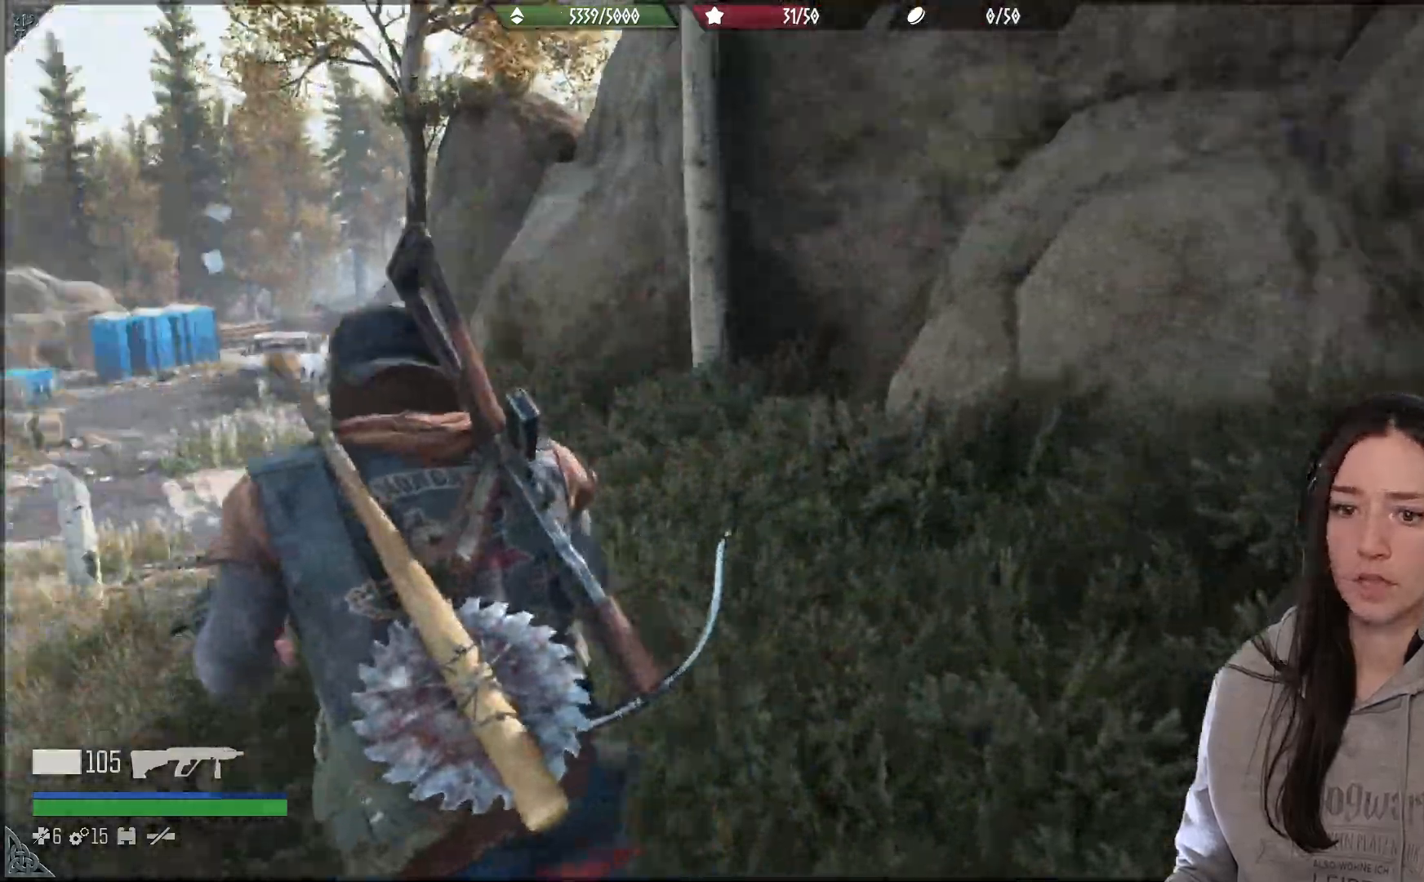
{"dt_ms": 500, "buttons": [], "left_stick": "up", "right_stick": "left", "events": [[383, "right_stick", "left"]]}
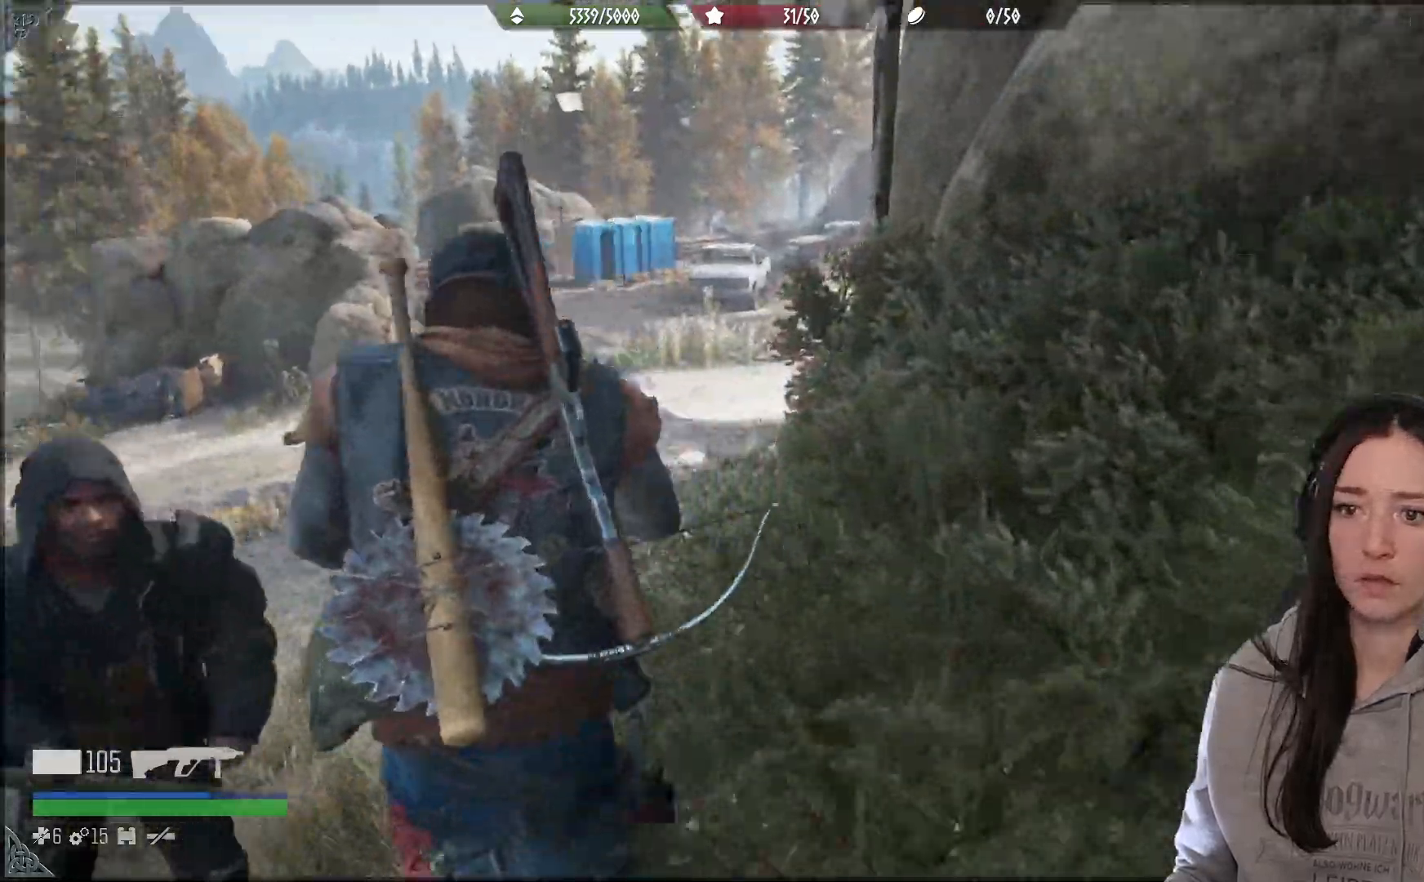
{"dt_ms": 500, "buttons": [], "left_stick": "down-left", "right_stick": "center", "events": [[33, "left_stick", "down-left"], [200, "R1", "down"], [300, "right_stick", "center"], [317, "R1", "up"]]}
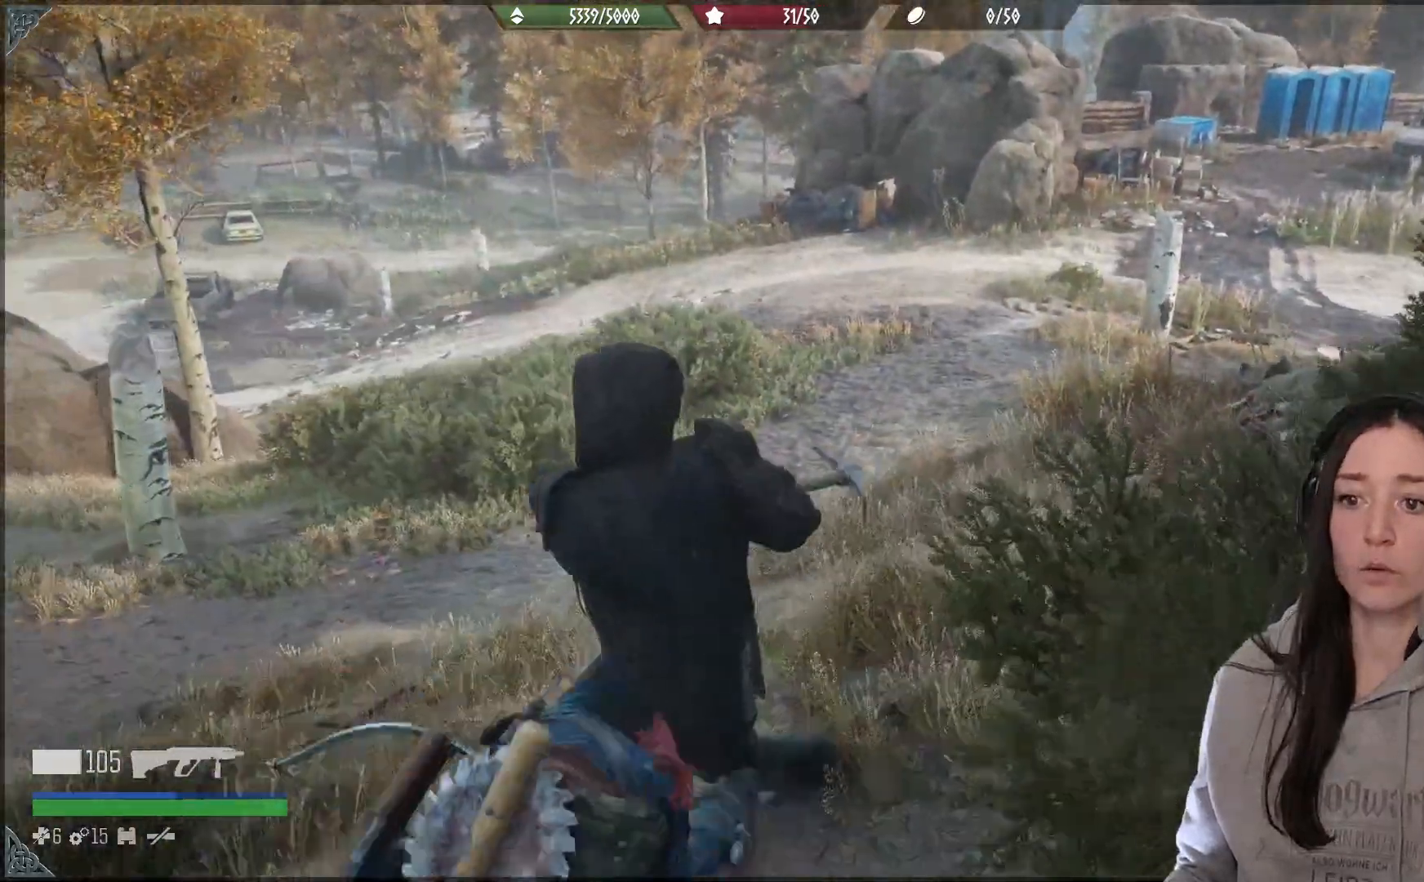
{"dt_ms": 500, "buttons": [], "left_stick": "down-left", "right_stick": "center", "events": []}
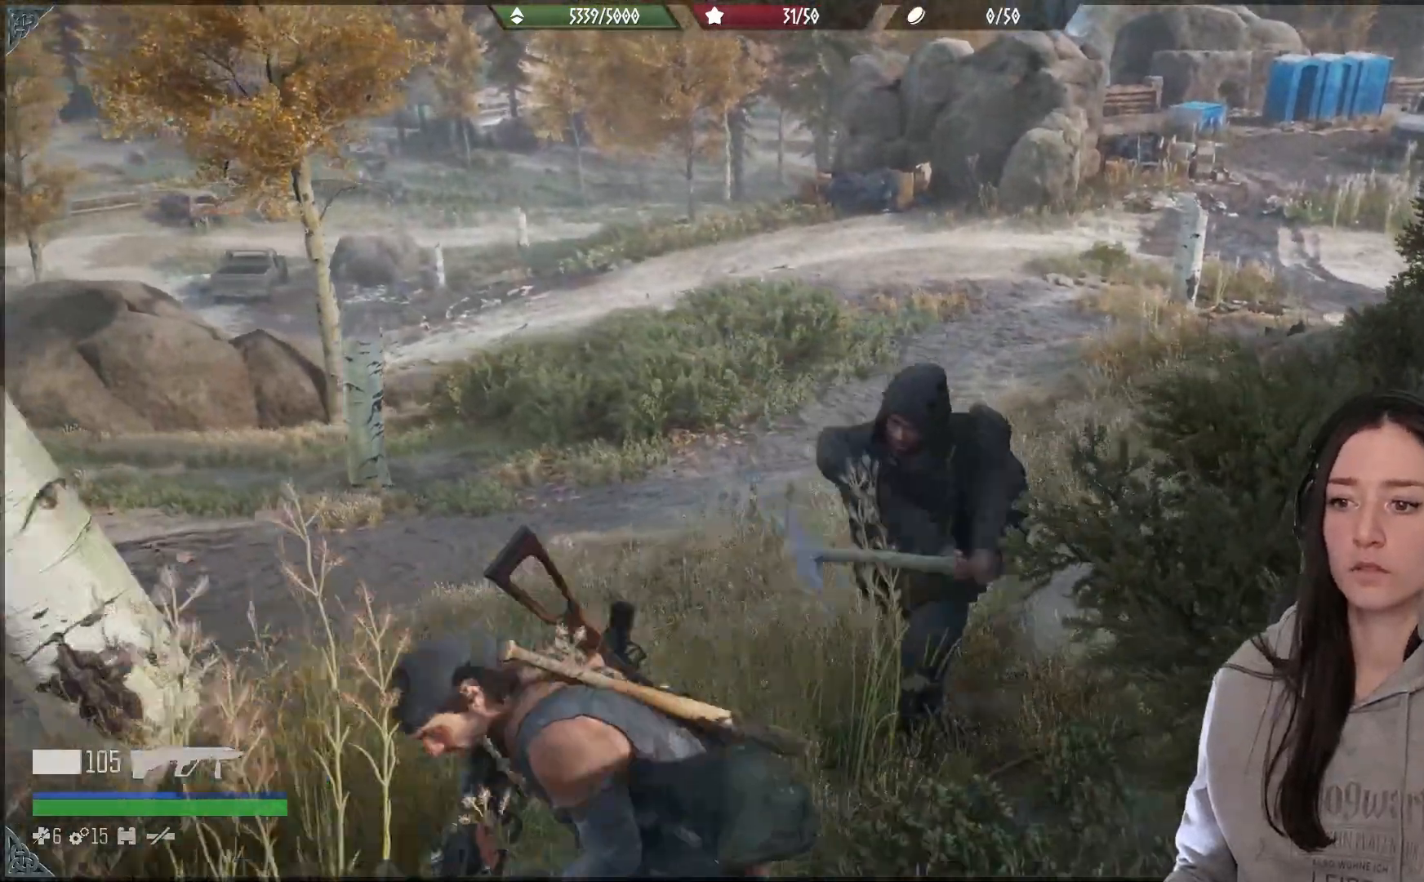
{"dt_ms": 500, "buttons": ["L2"], "left_stick": "center", "right_stick": "center", "events": [[83, "right_stick", "right"], [333, "L2", "down"], [400, "left_stick", "center"], [400, "right_stick", "down"], [450, "right_stick", "center"]]}
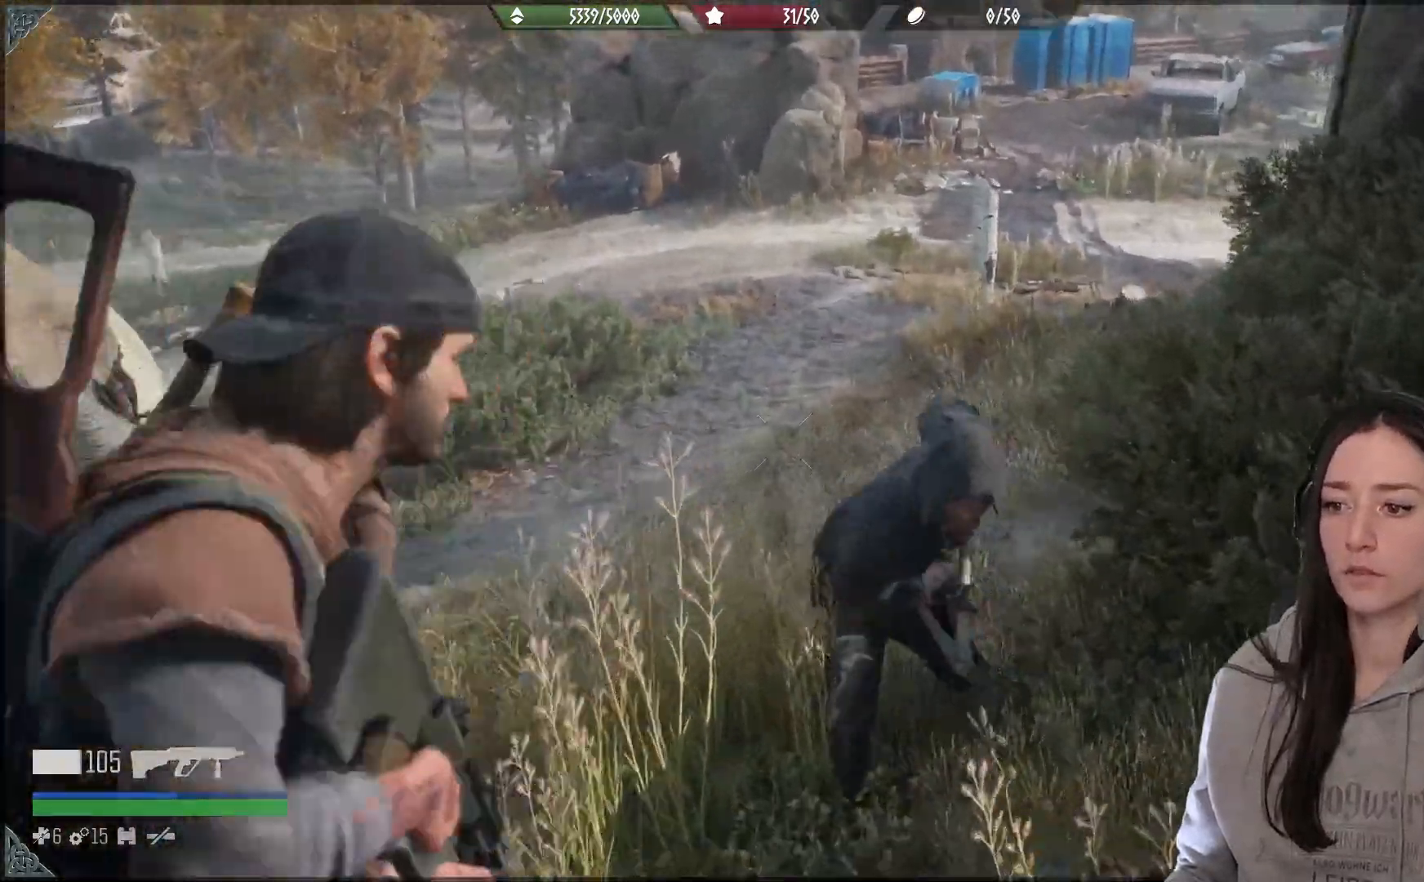
{"dt_ms": 500, "buttons": ["L2"], "left_stick": "center", "right_stick": "right", "events": [[33, "right_stick", "right"]]}